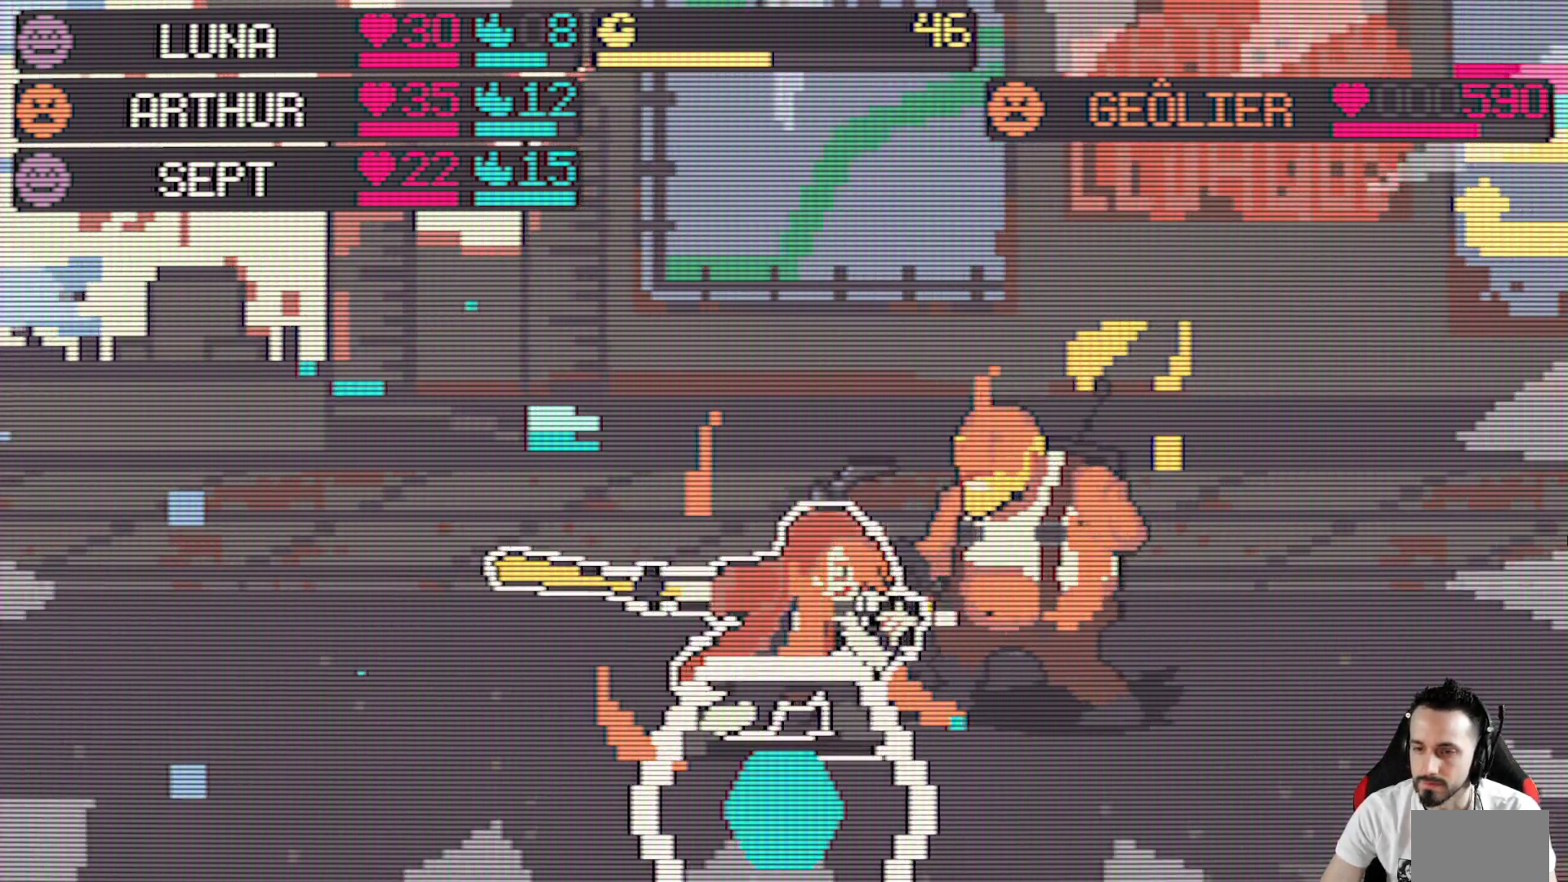
Gameplay with keyboard; each line is a JSON object with the keys held at the frame after it. "events" lists presses ("down") and releases ("up") of "ctrl", "down", "left", "return", "right", "space", "up" and "x" between this image and that frame as [ms after this image, input, new state], when the widget could be followed in between. No other keys are recorded. Mouse input is not recorded.
{"keys": ["space"], "events": [[500, "space", "down"]]}
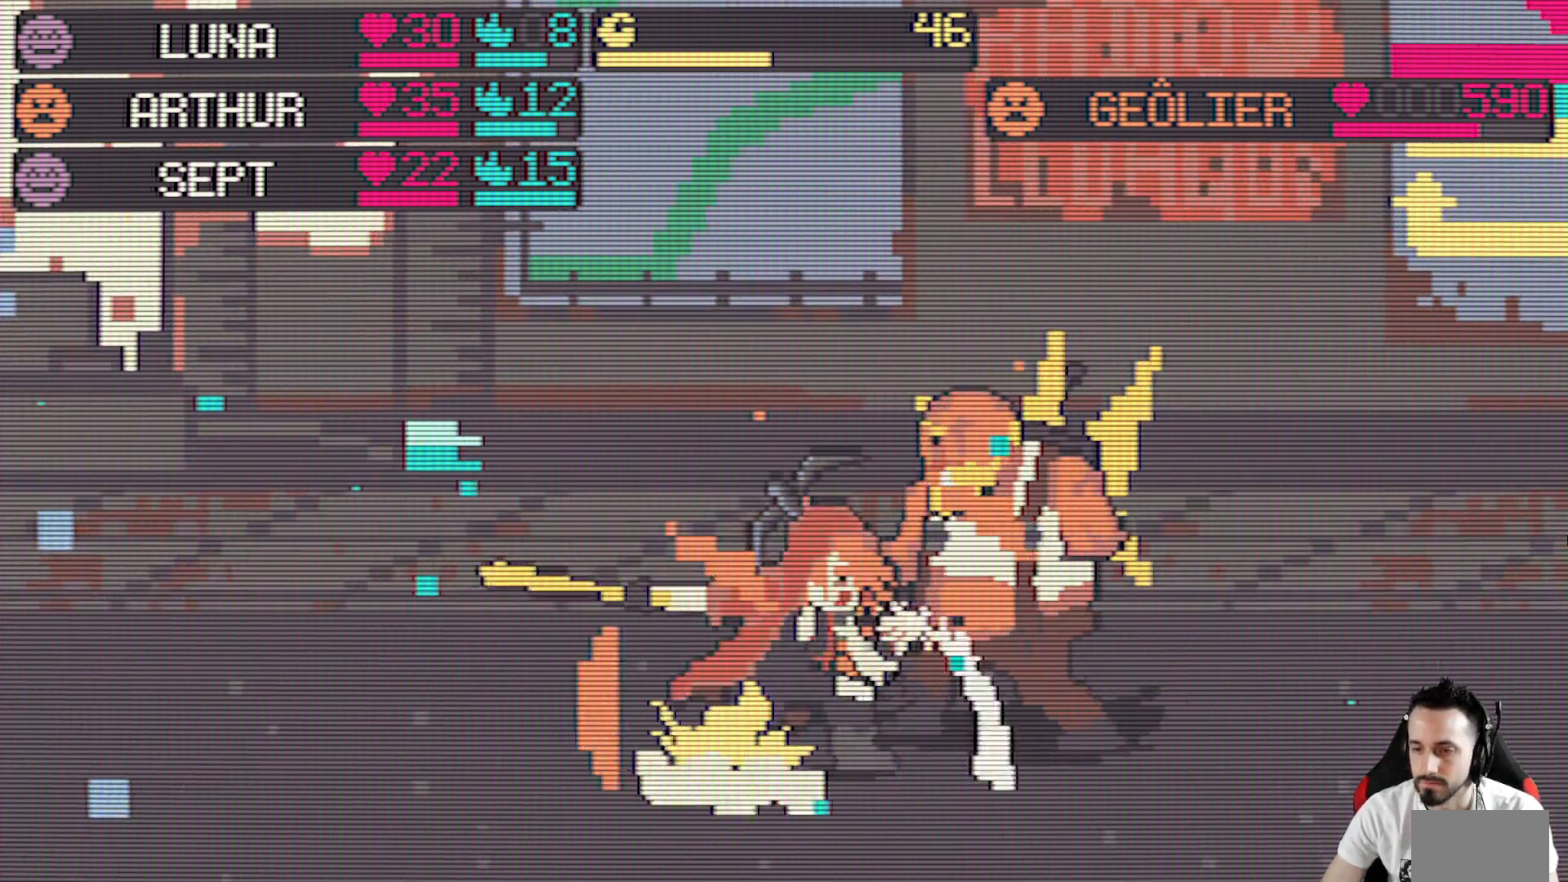
{"keys": [], "events": [[184, "space", "up"]]}
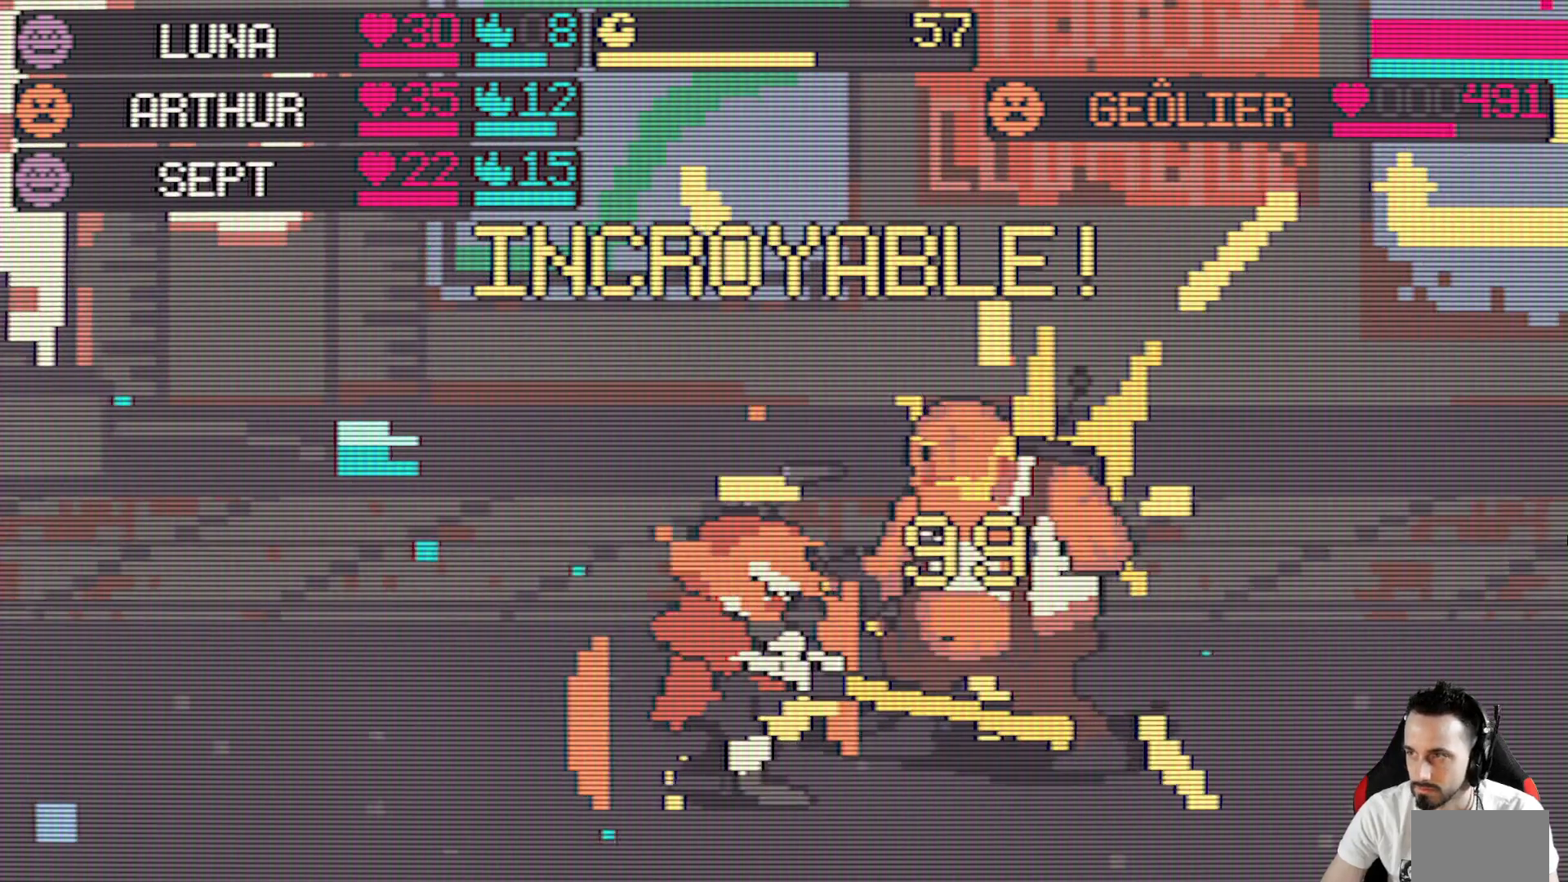
{"keys": [], "events": []}
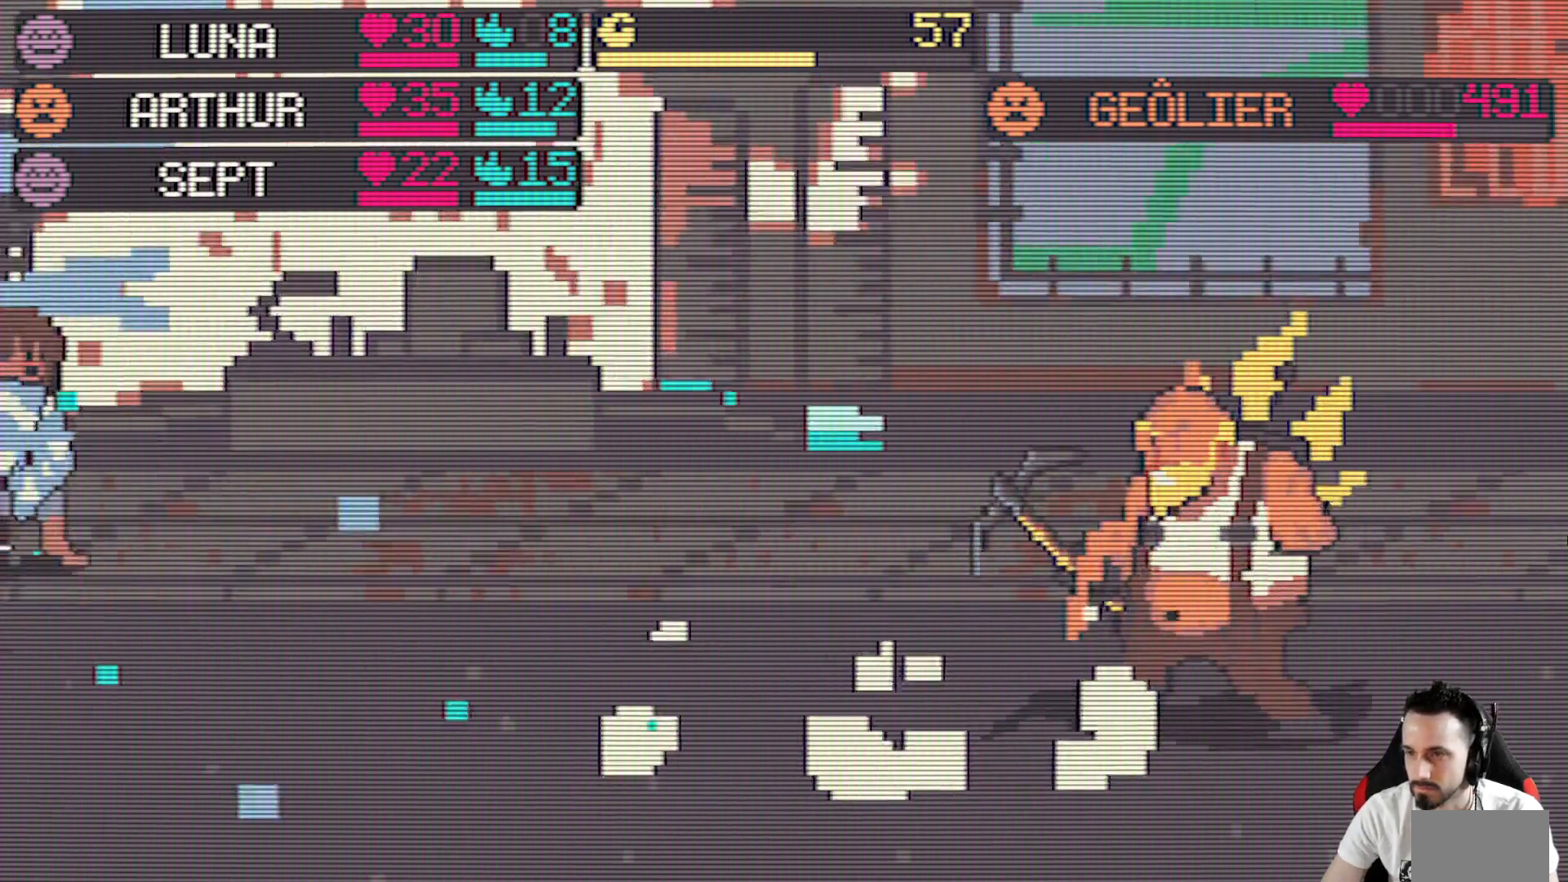
{"keys": [], "events": []}
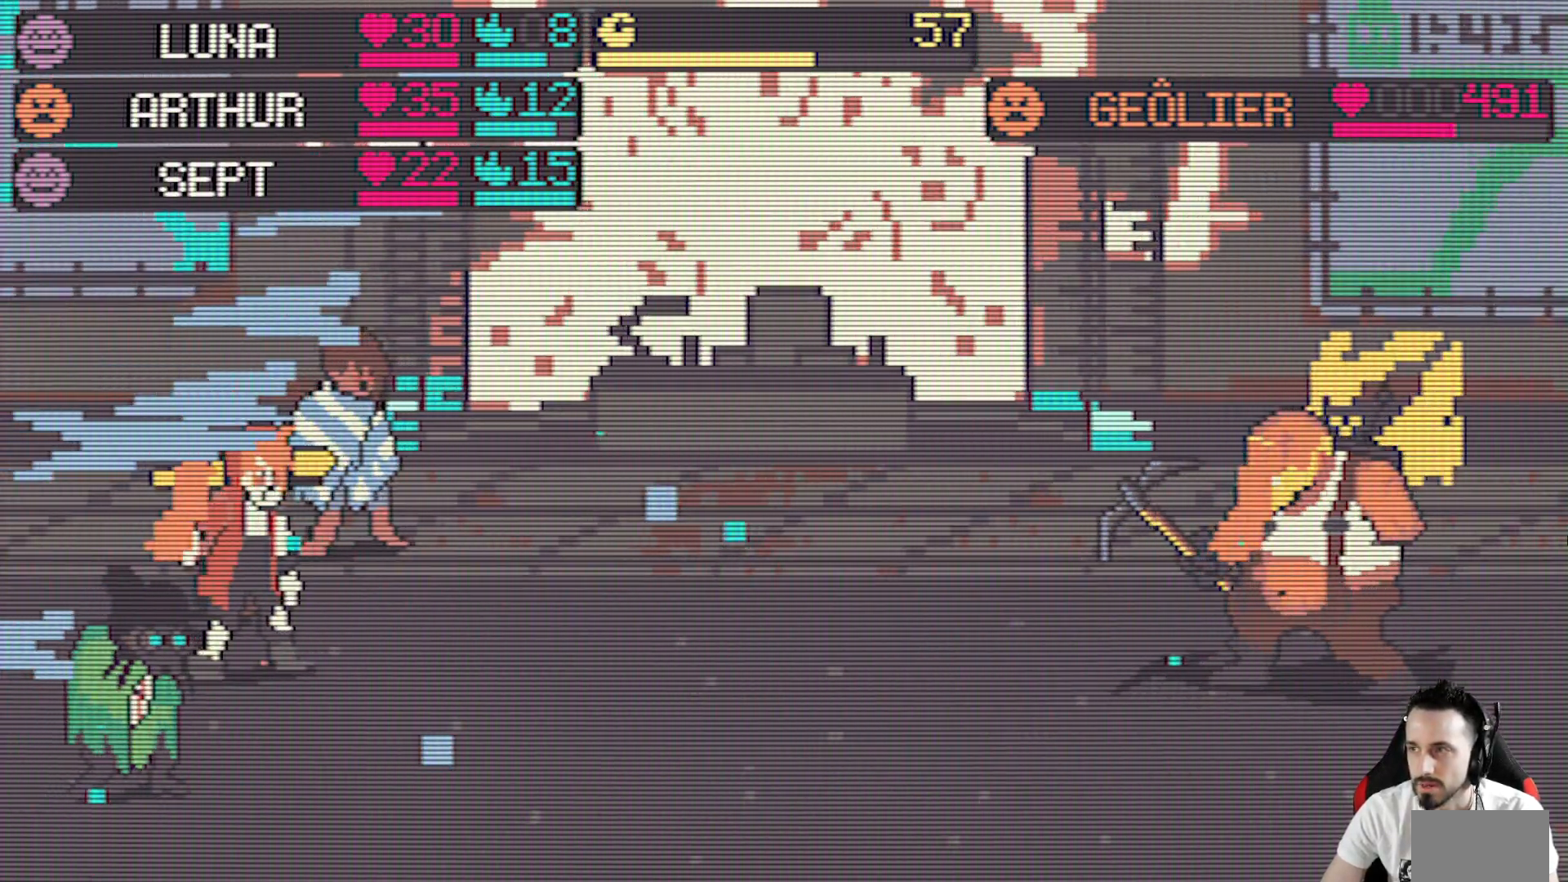
{"keys": [], "events": []}
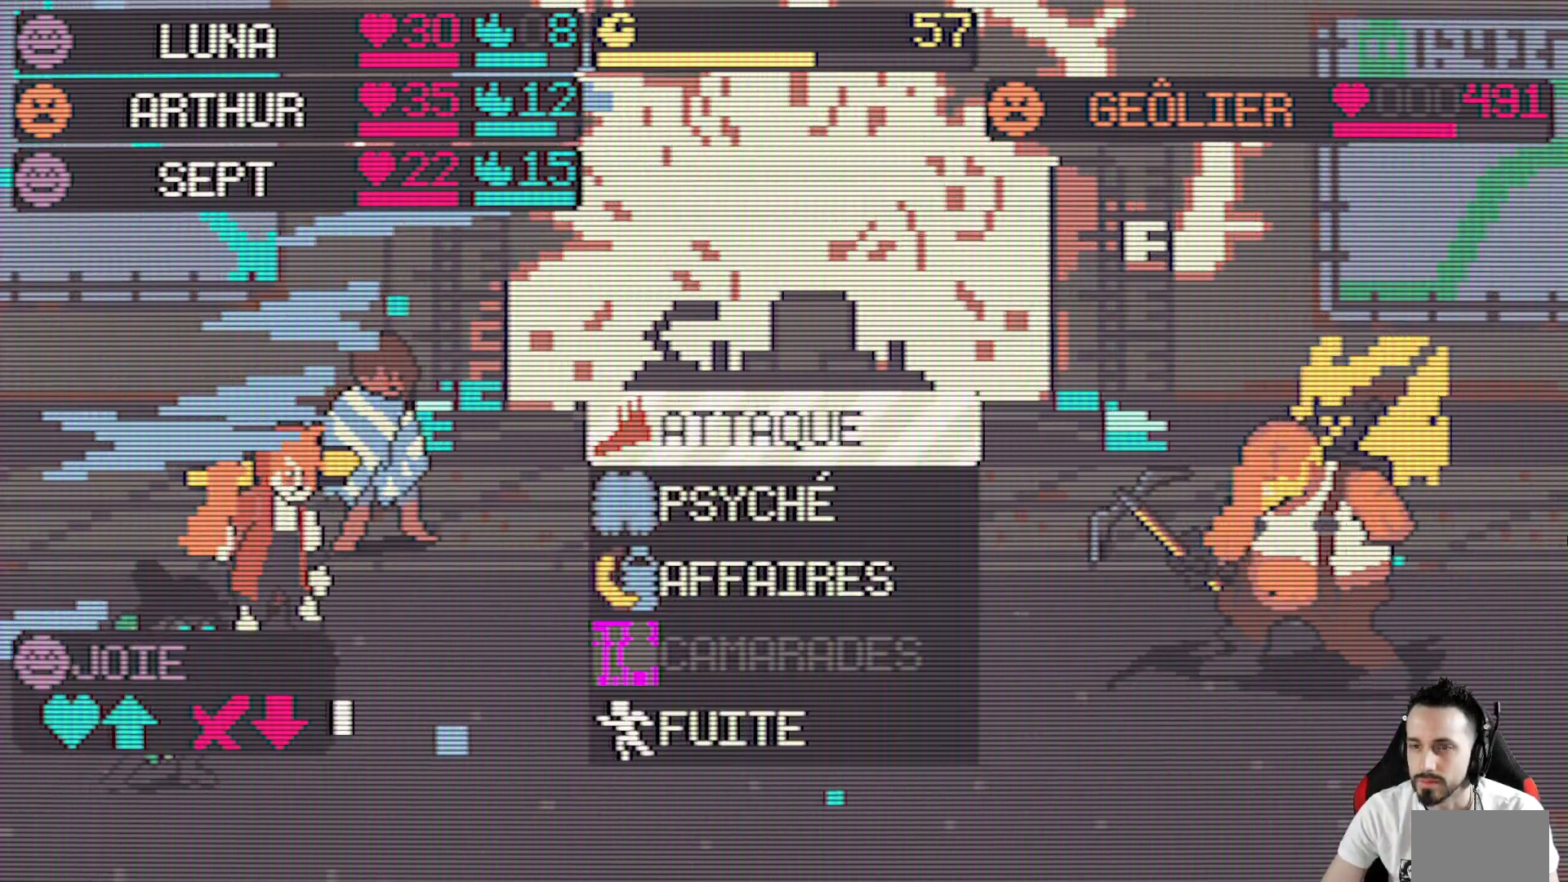
{"keys": [], "events": []}
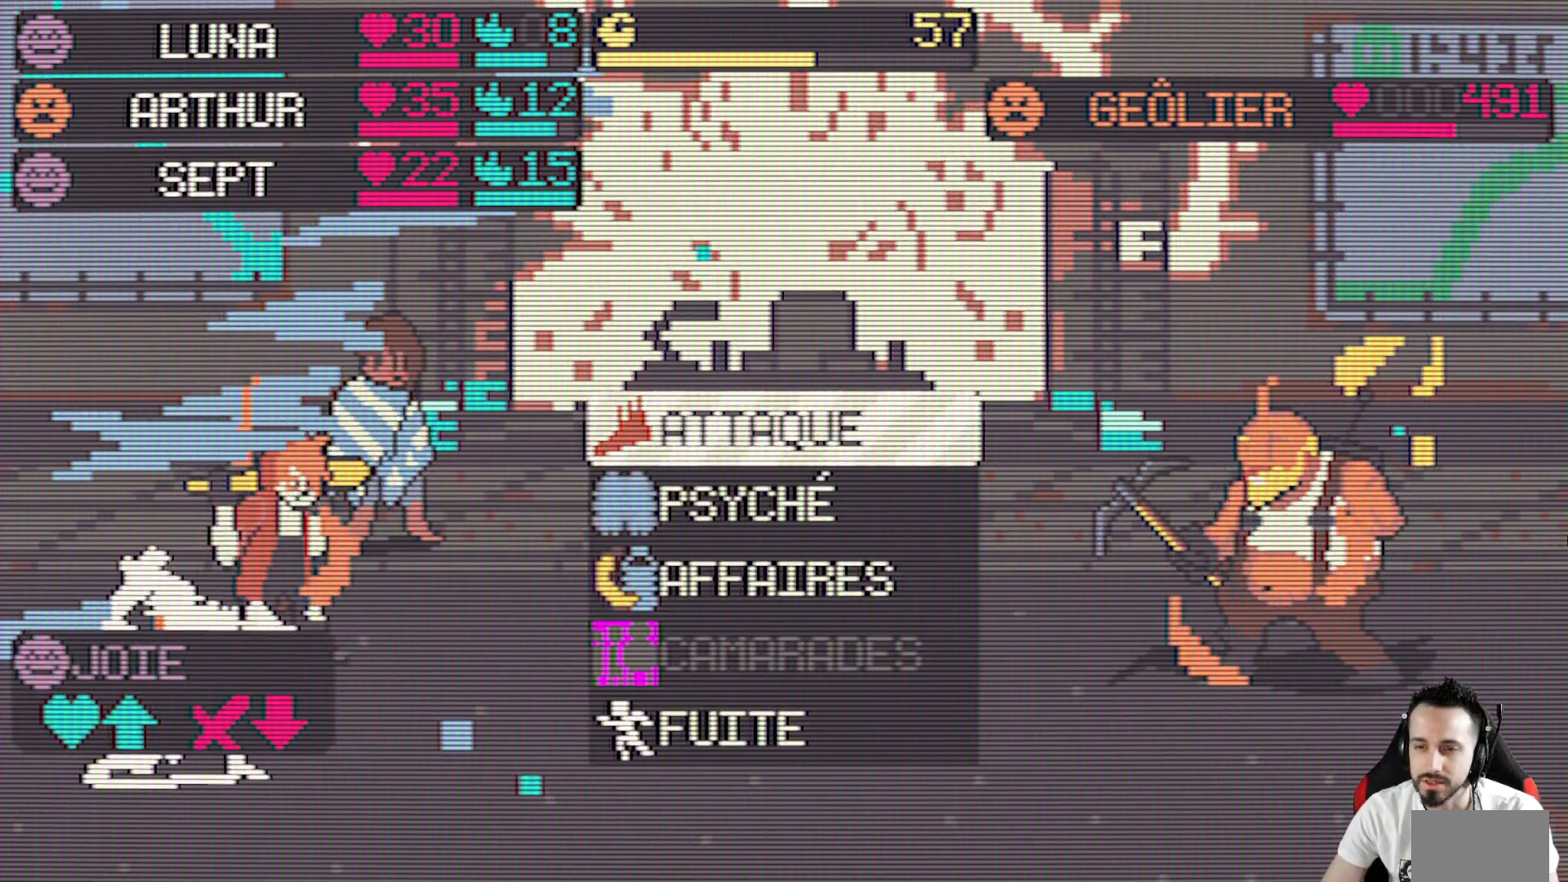
{"keys": ["space"], "events": [[450, "space", "down"]]}
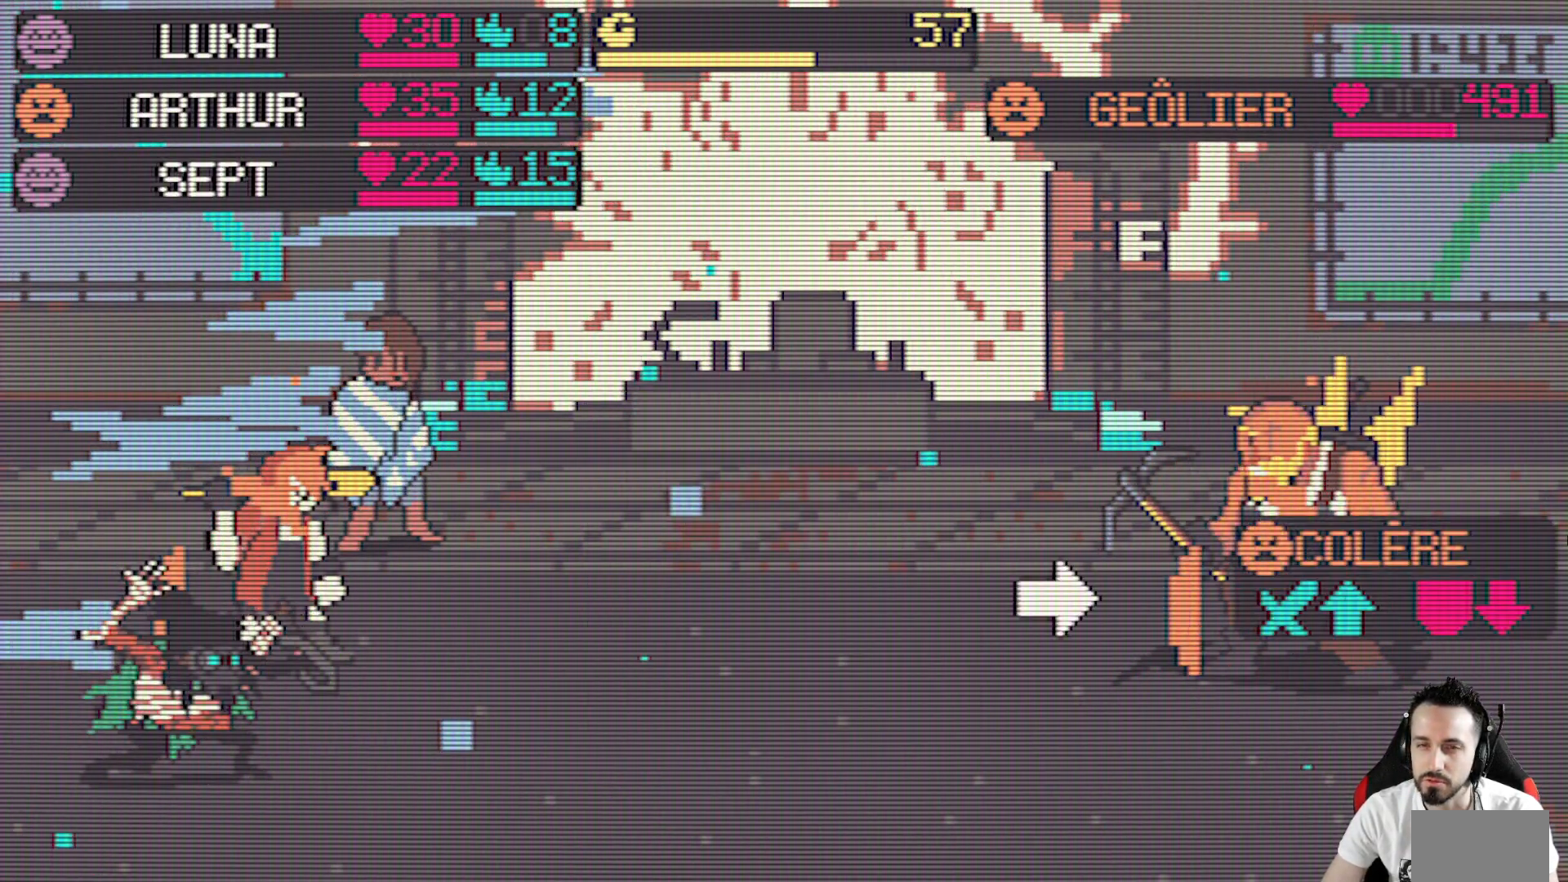
{"keys": [], "events": [[50, "space", "up"]]}
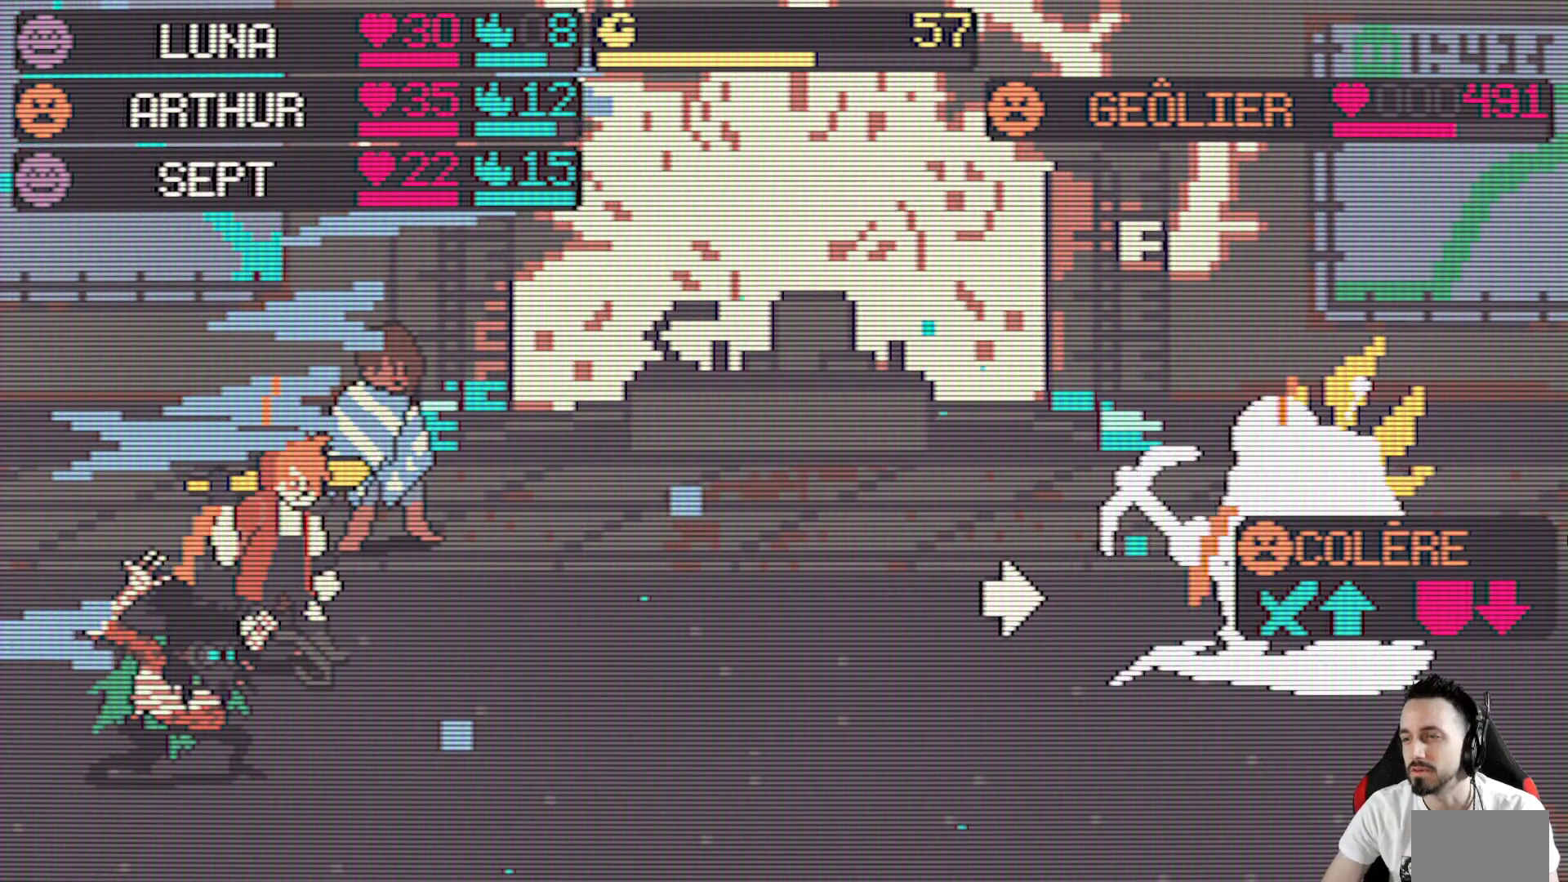
{"keys": [], "events": [[117, "space", "down"], [250, "space", "up"]]}
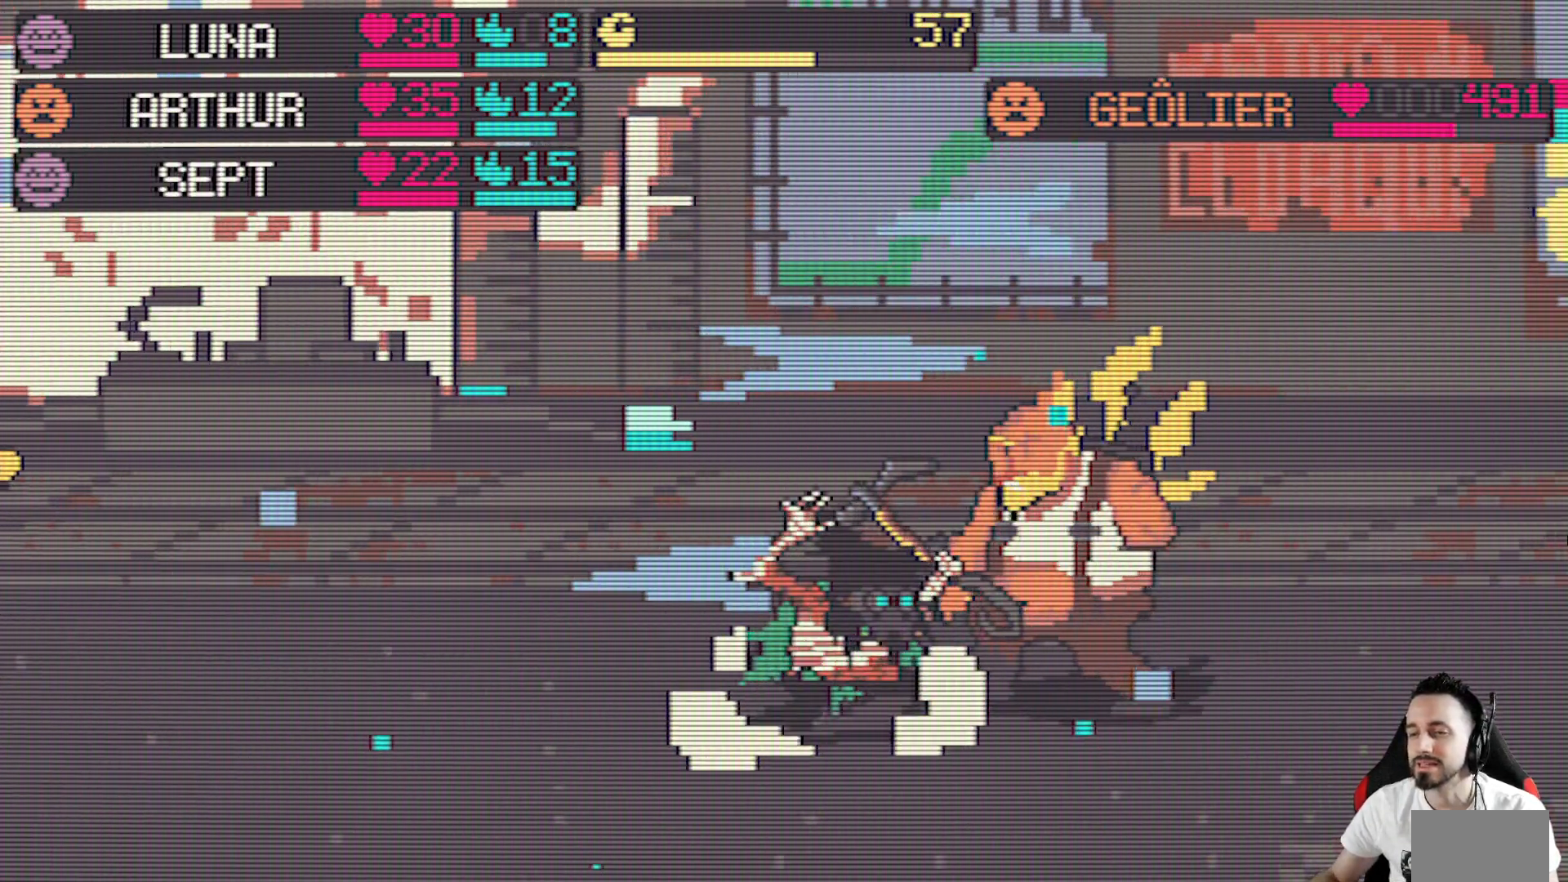
{"keys": [], "events": []}
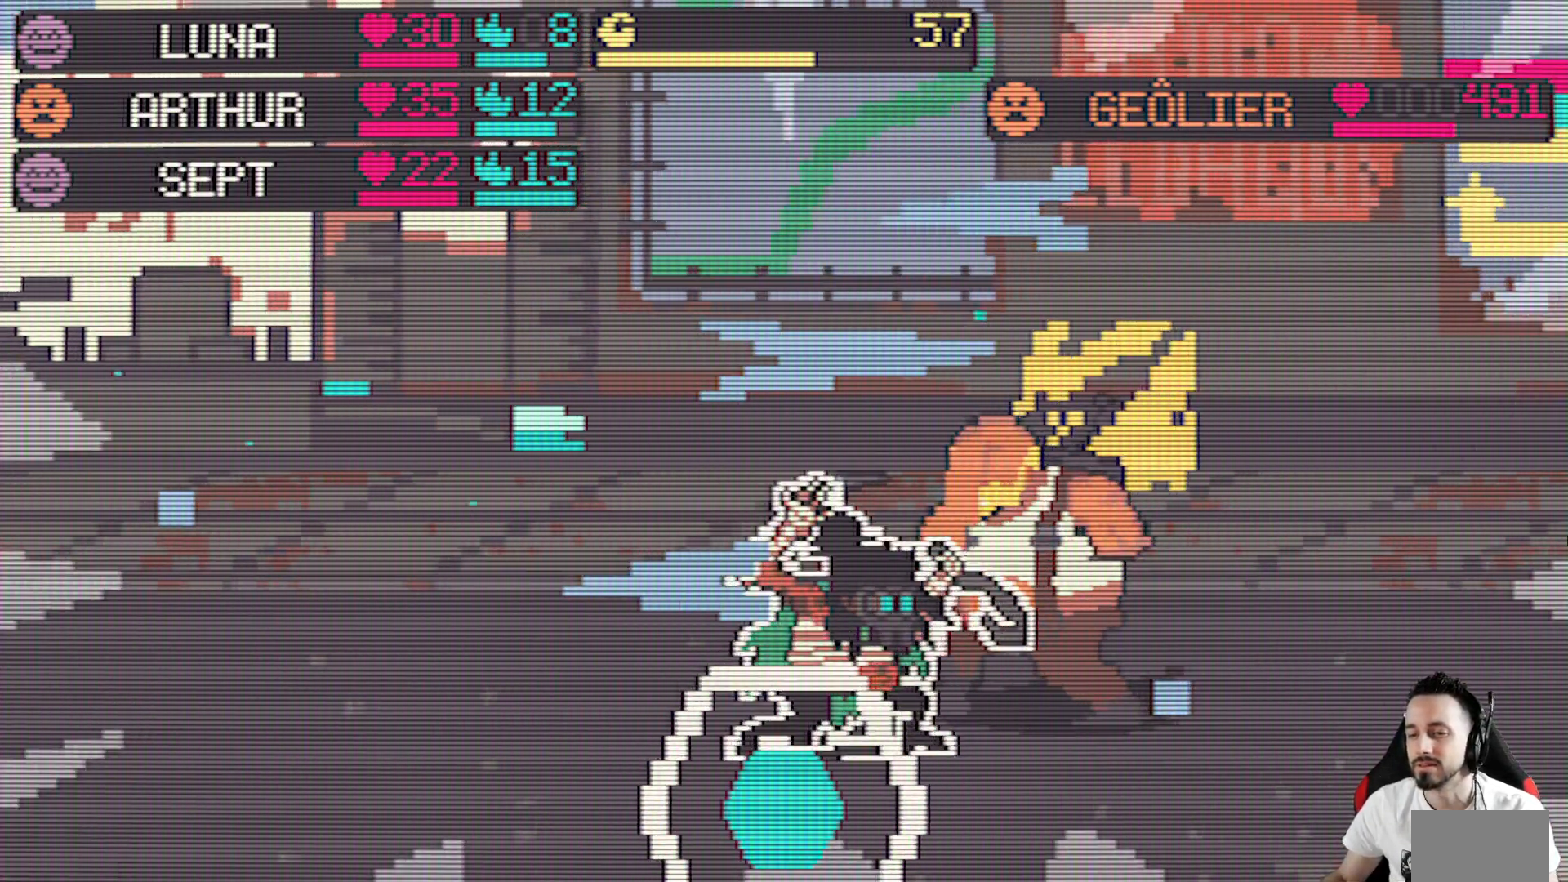
{"keys": ["space"], "events": [[467, "space", "down"]]}
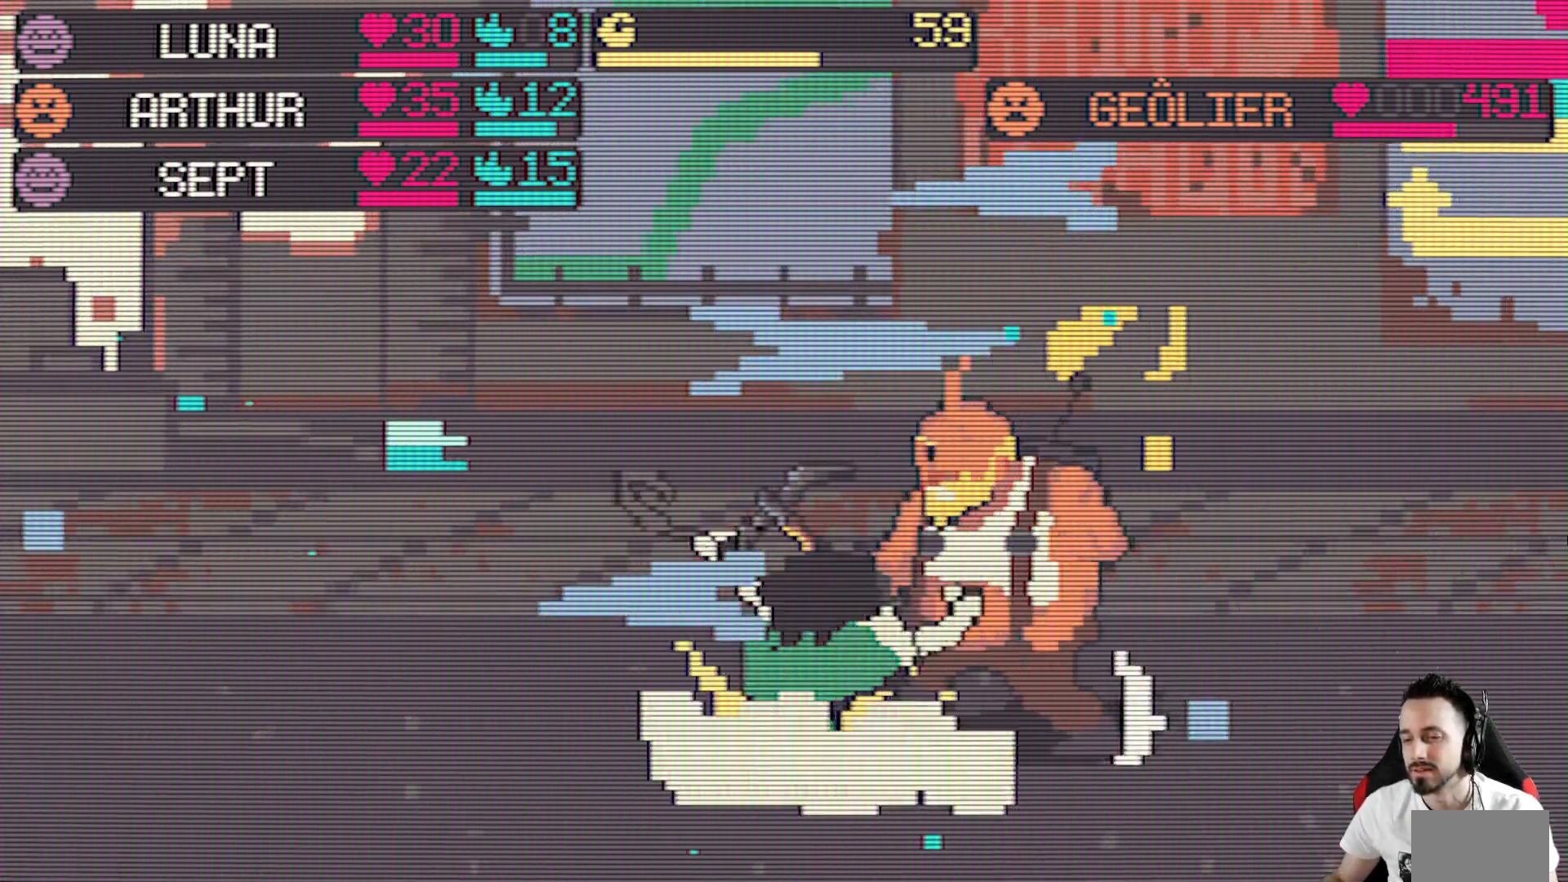
{"keys": [], "events": [[67, "space", "up"]]}
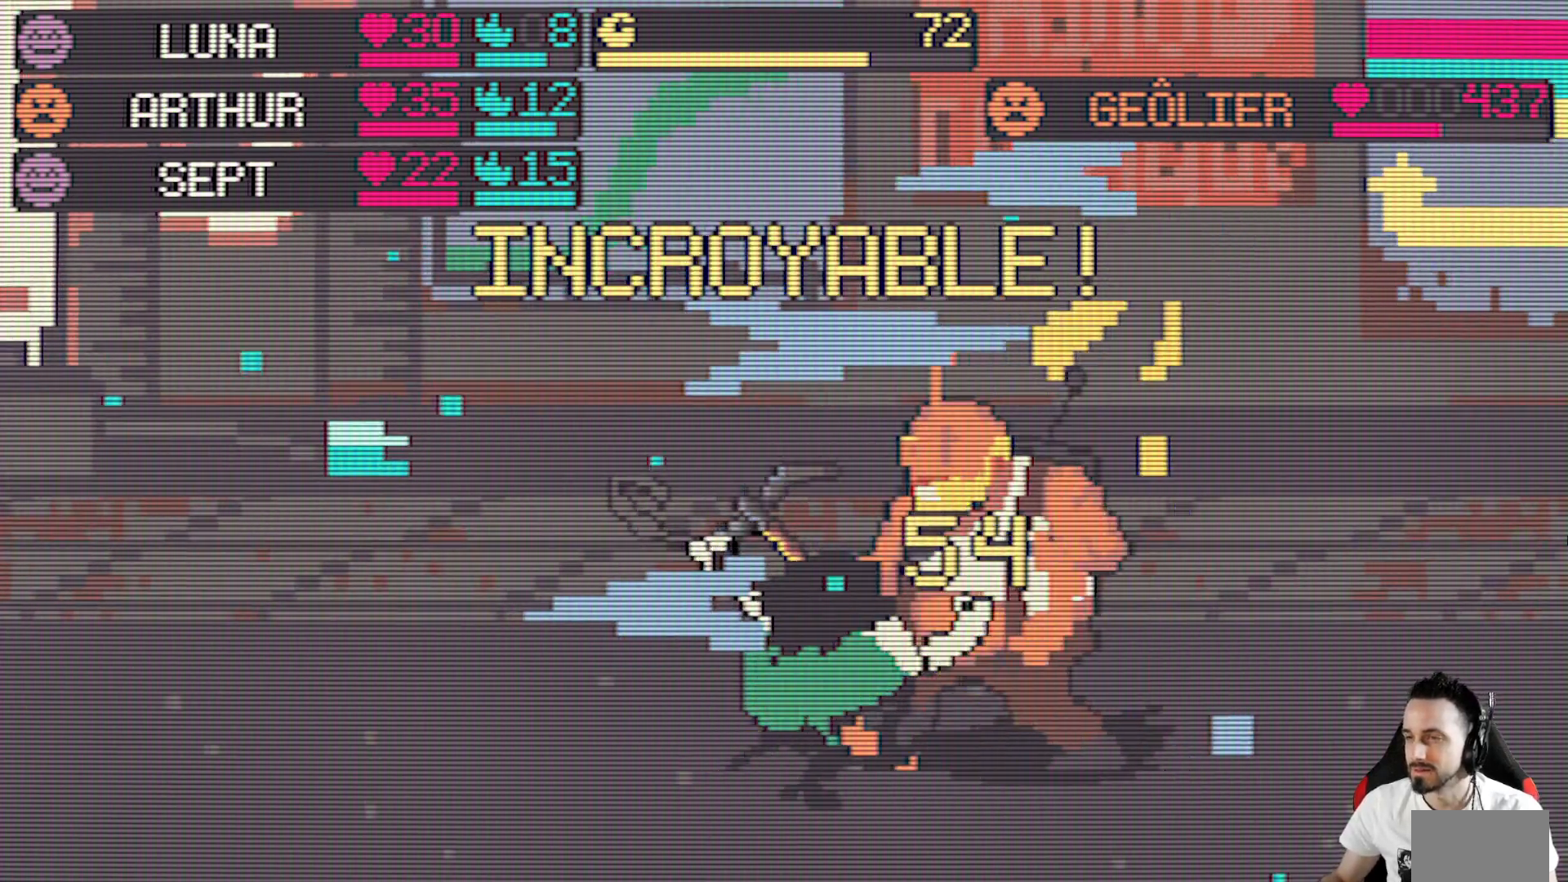
{"keys": [], "events": []}
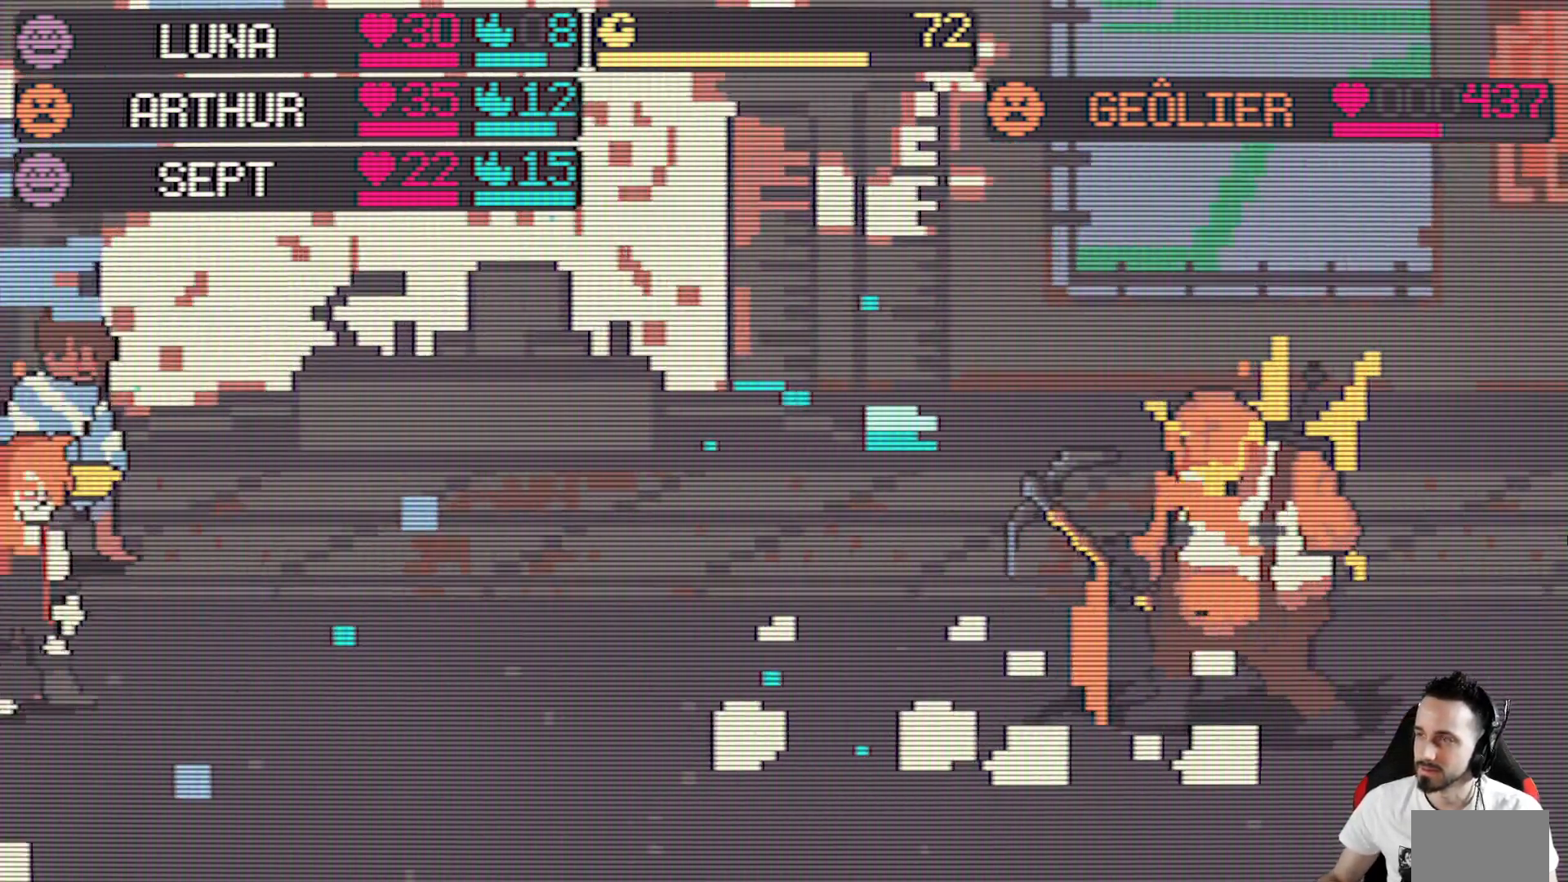
{"keys": [], "events": []}
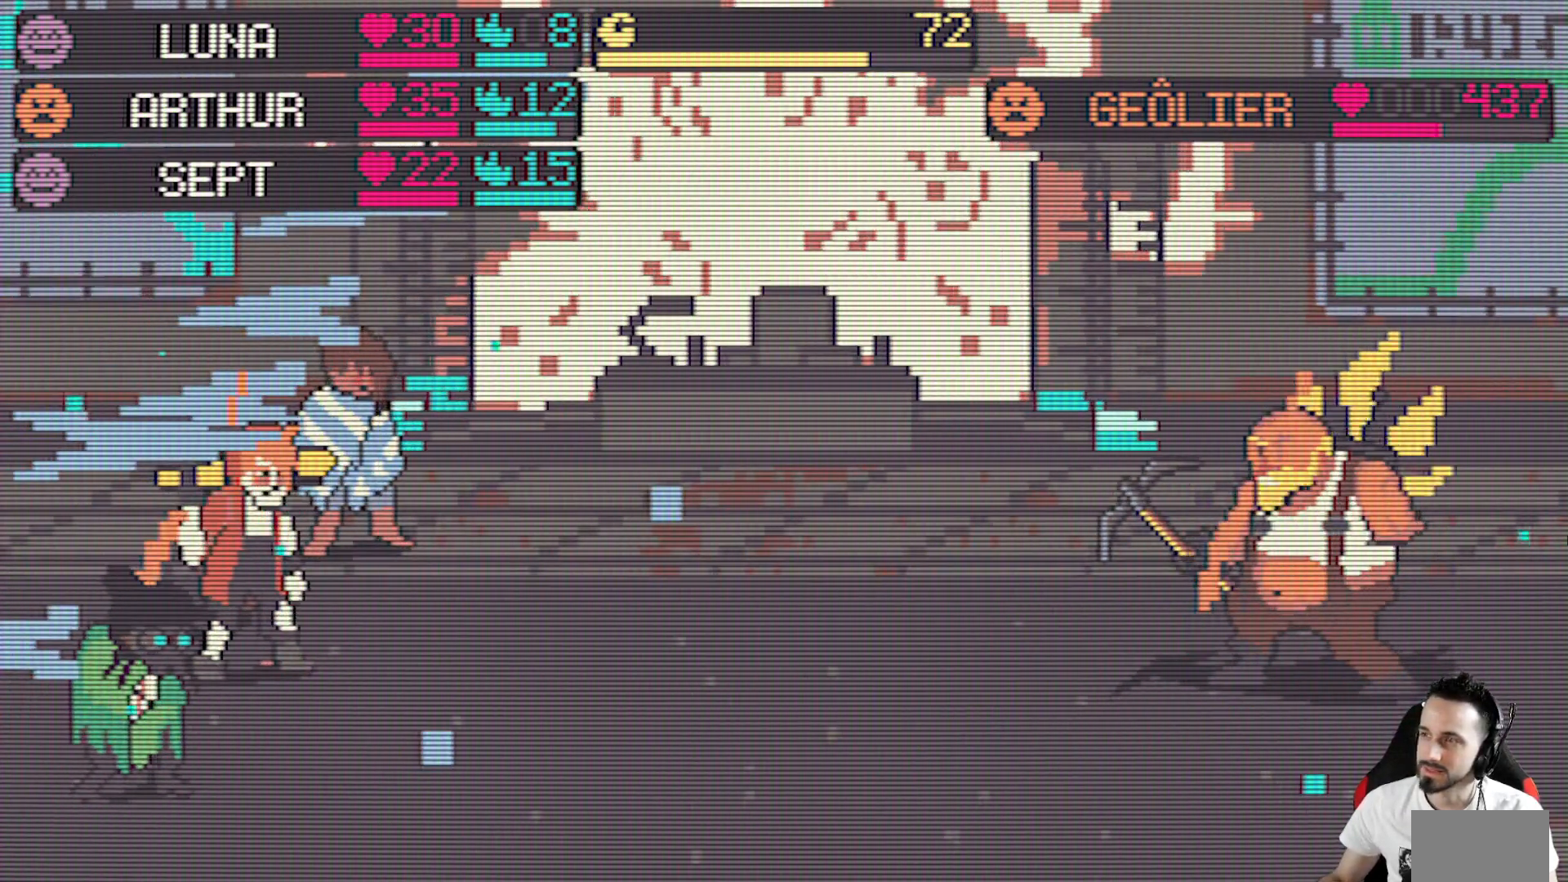
{"keys": [], "events": []}
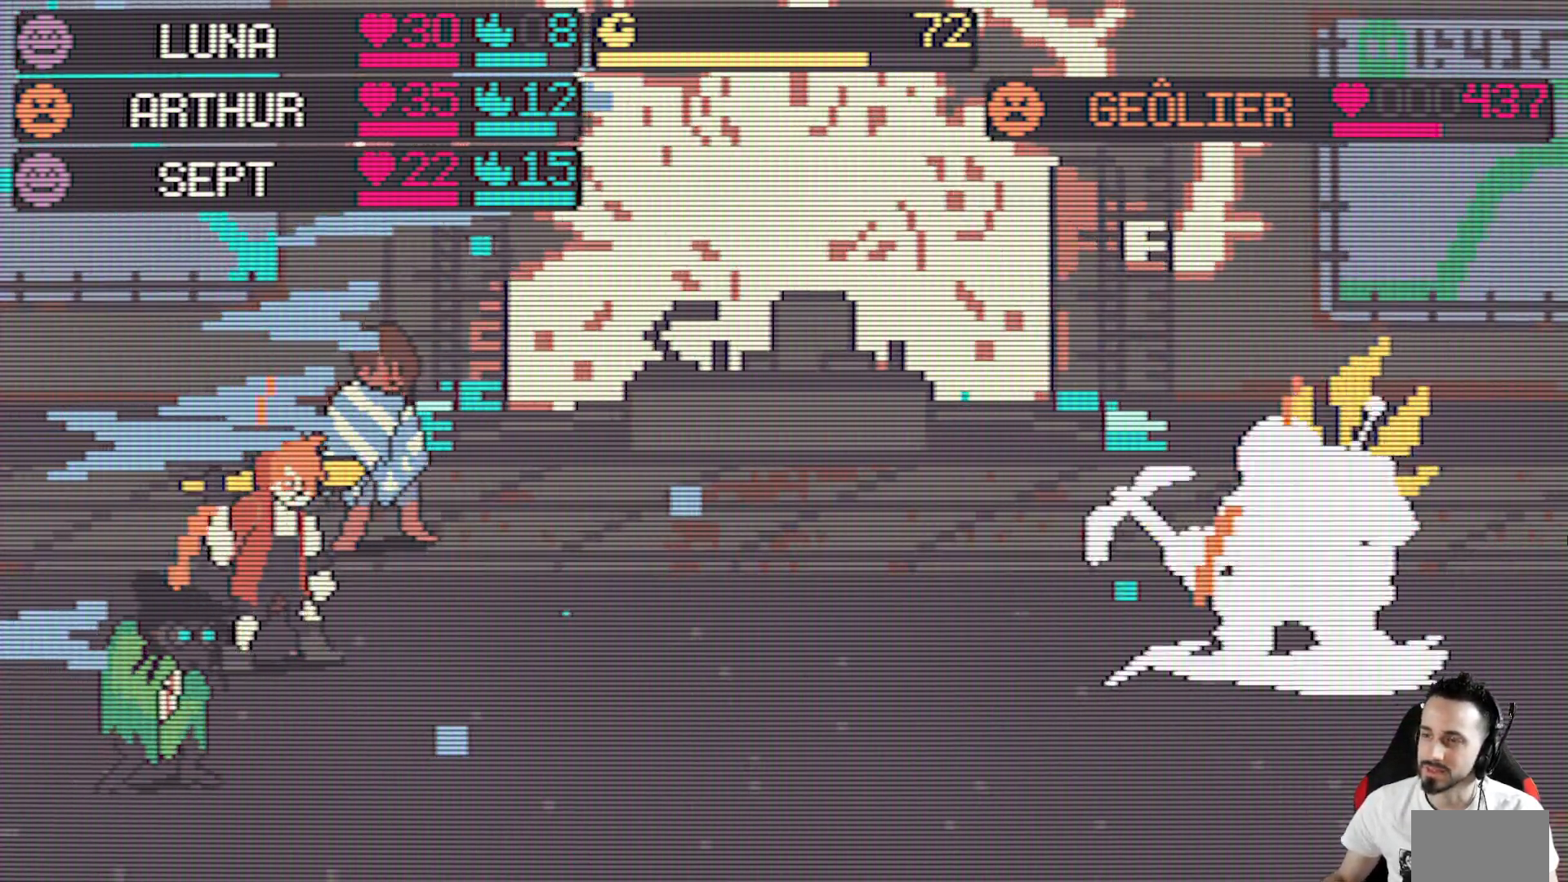
{"keys": [], "events": []}
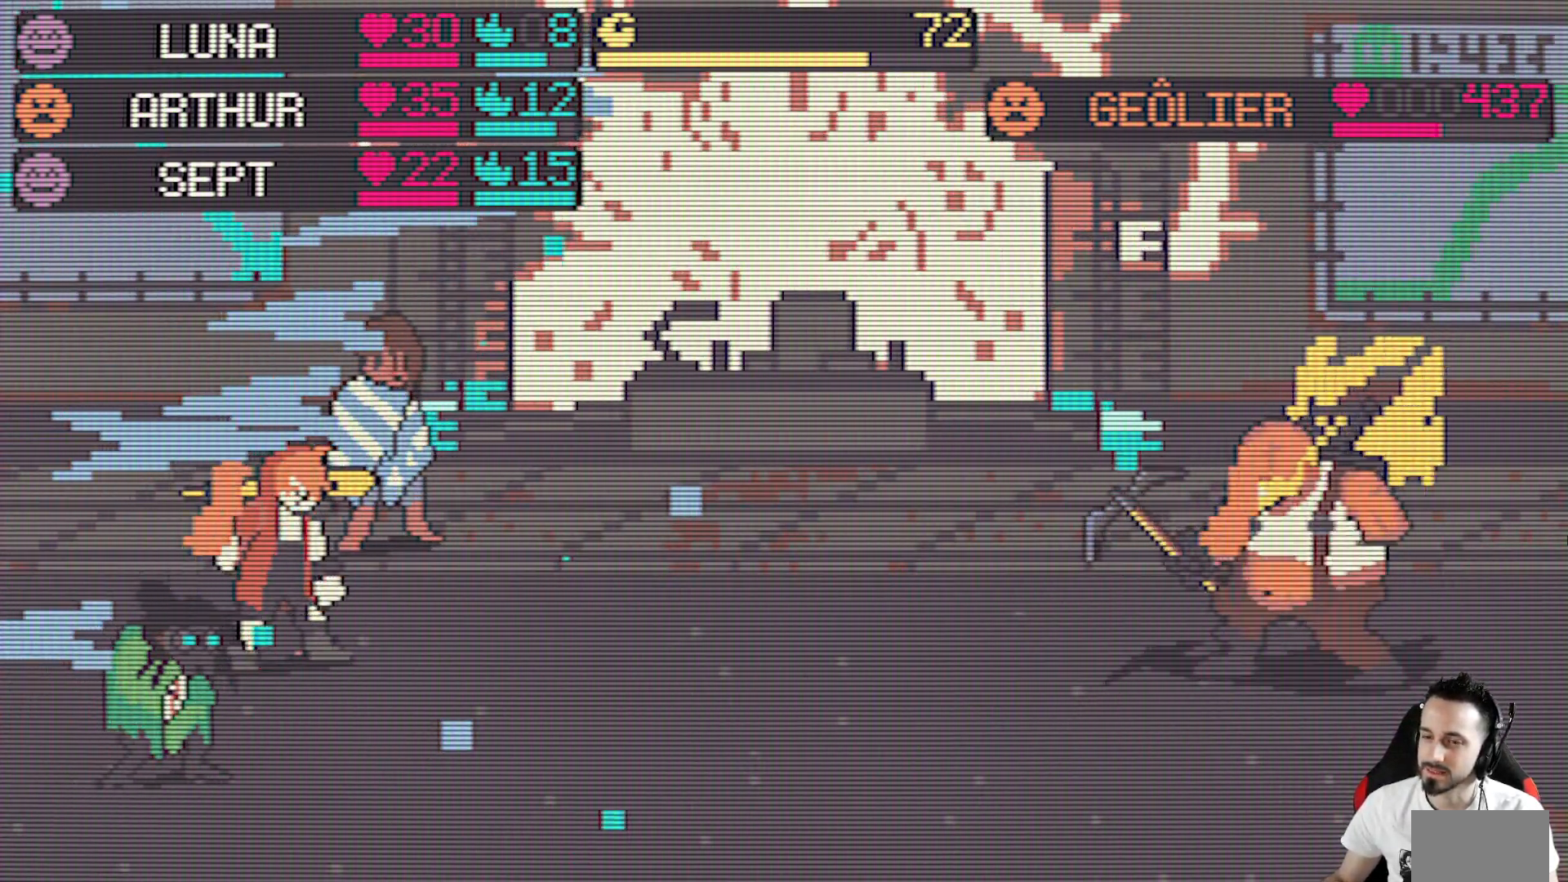
{"keys": [], "events": []}
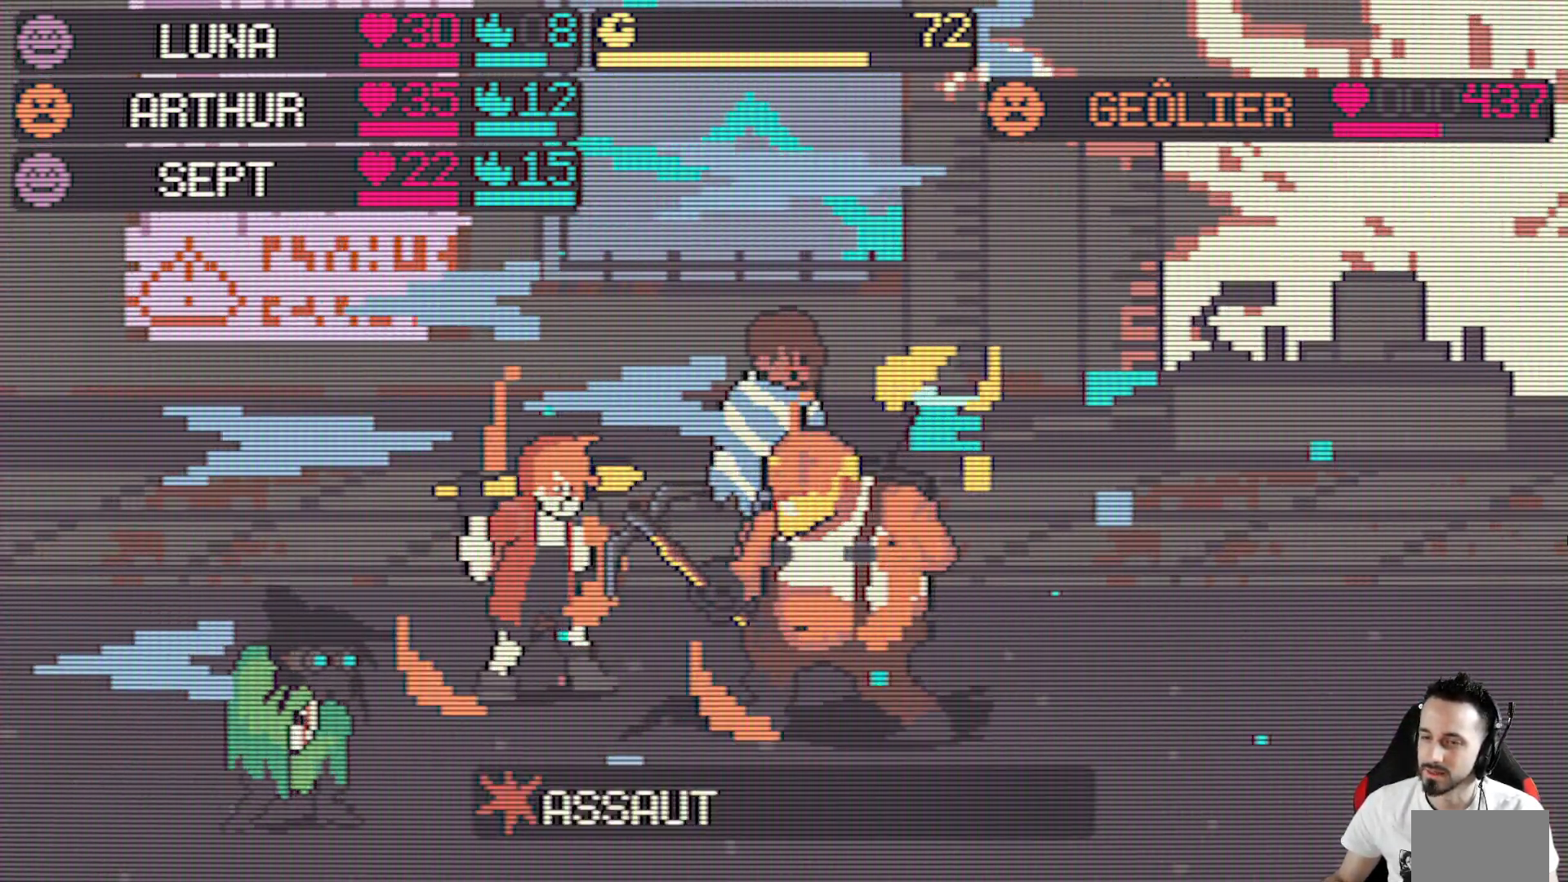
{"keys": [], "events": []}
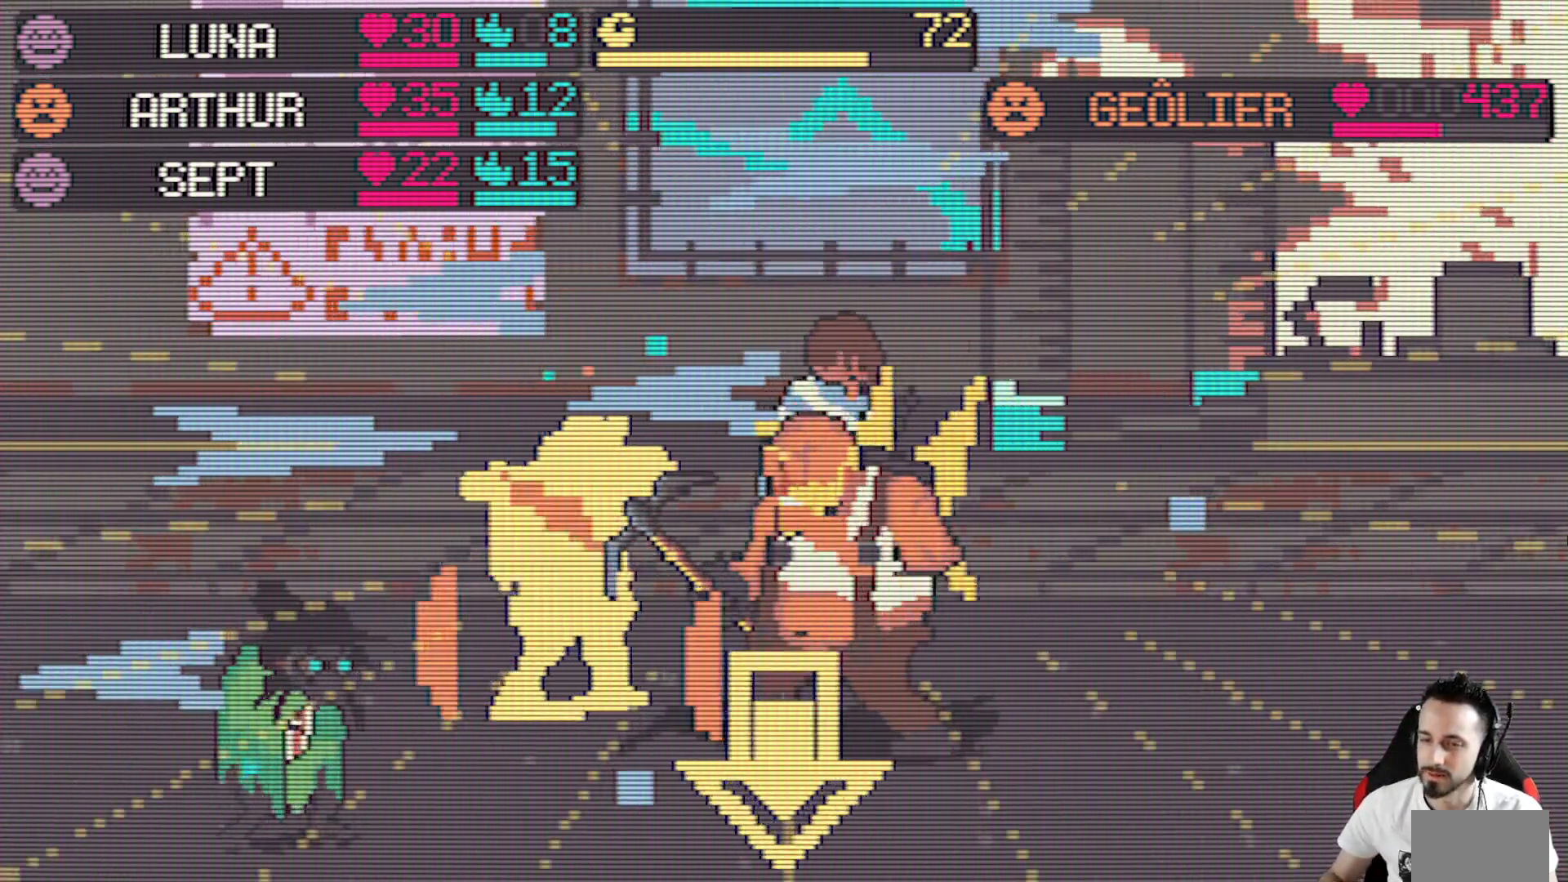
{"keys": ["down"], "events": [[217, "left", "down"], [267, "down", "down"], [400, "left", "up"]]}
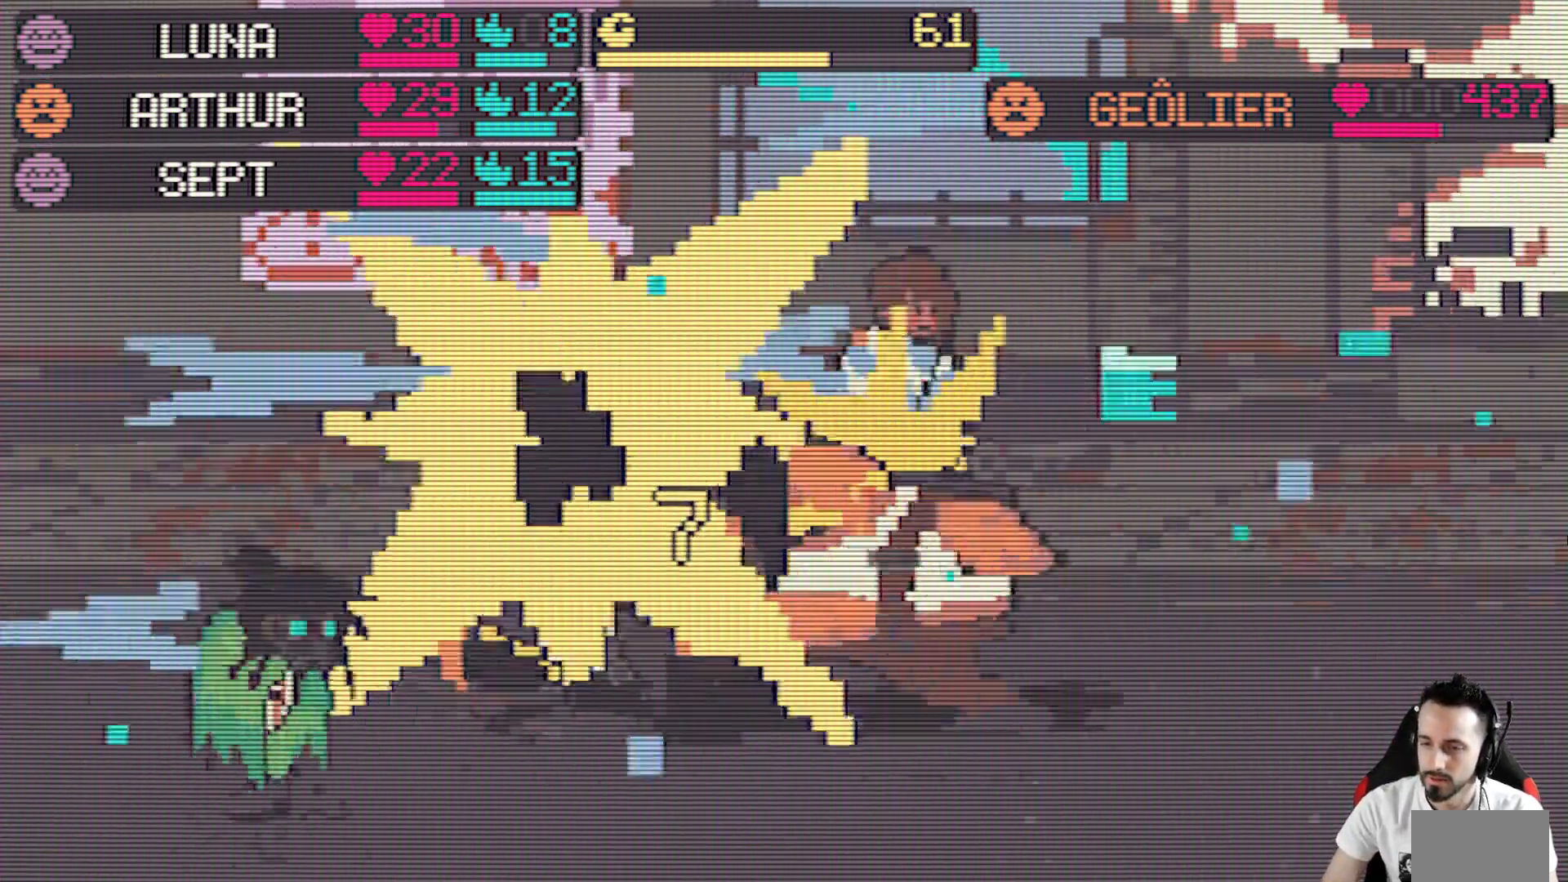
{"keys": [], "events": [[50, "down", "up"]]}
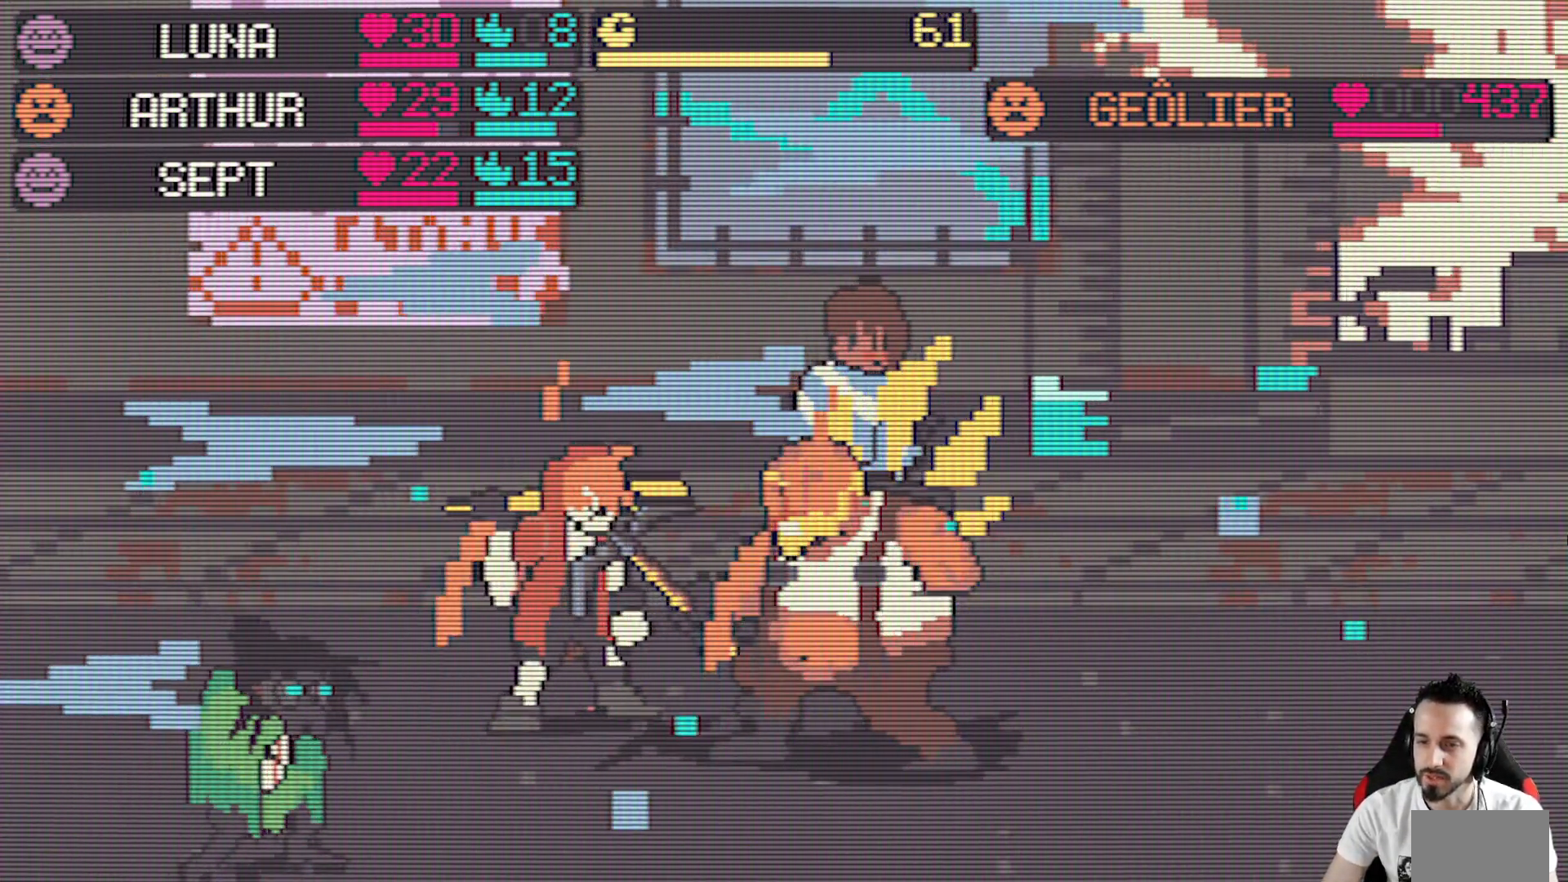
{"keys": [], "events": []}
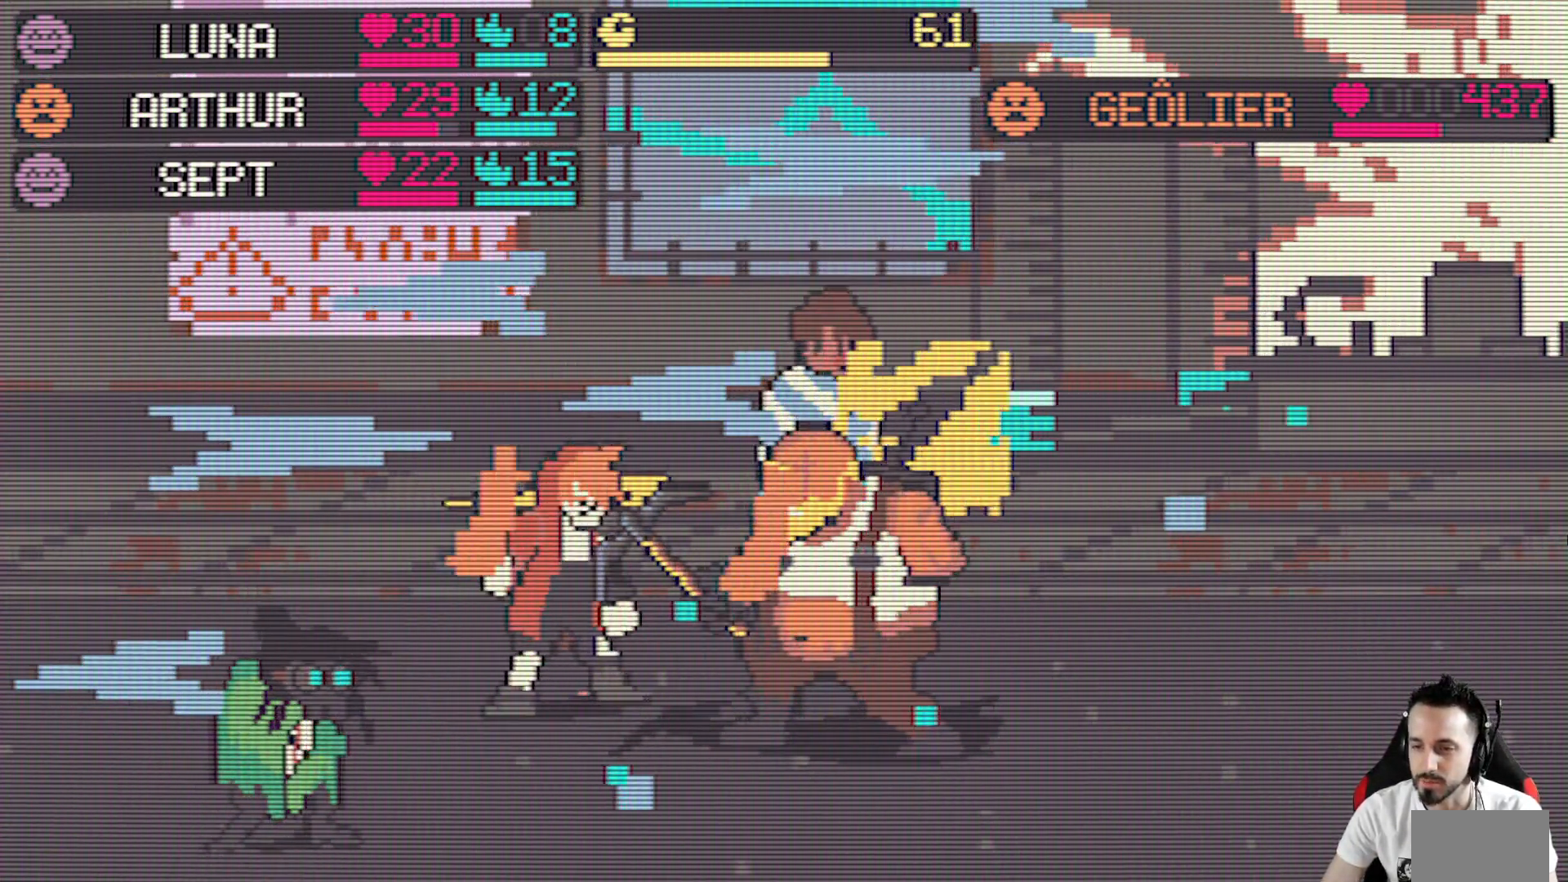
{"keys": [], "events": []}
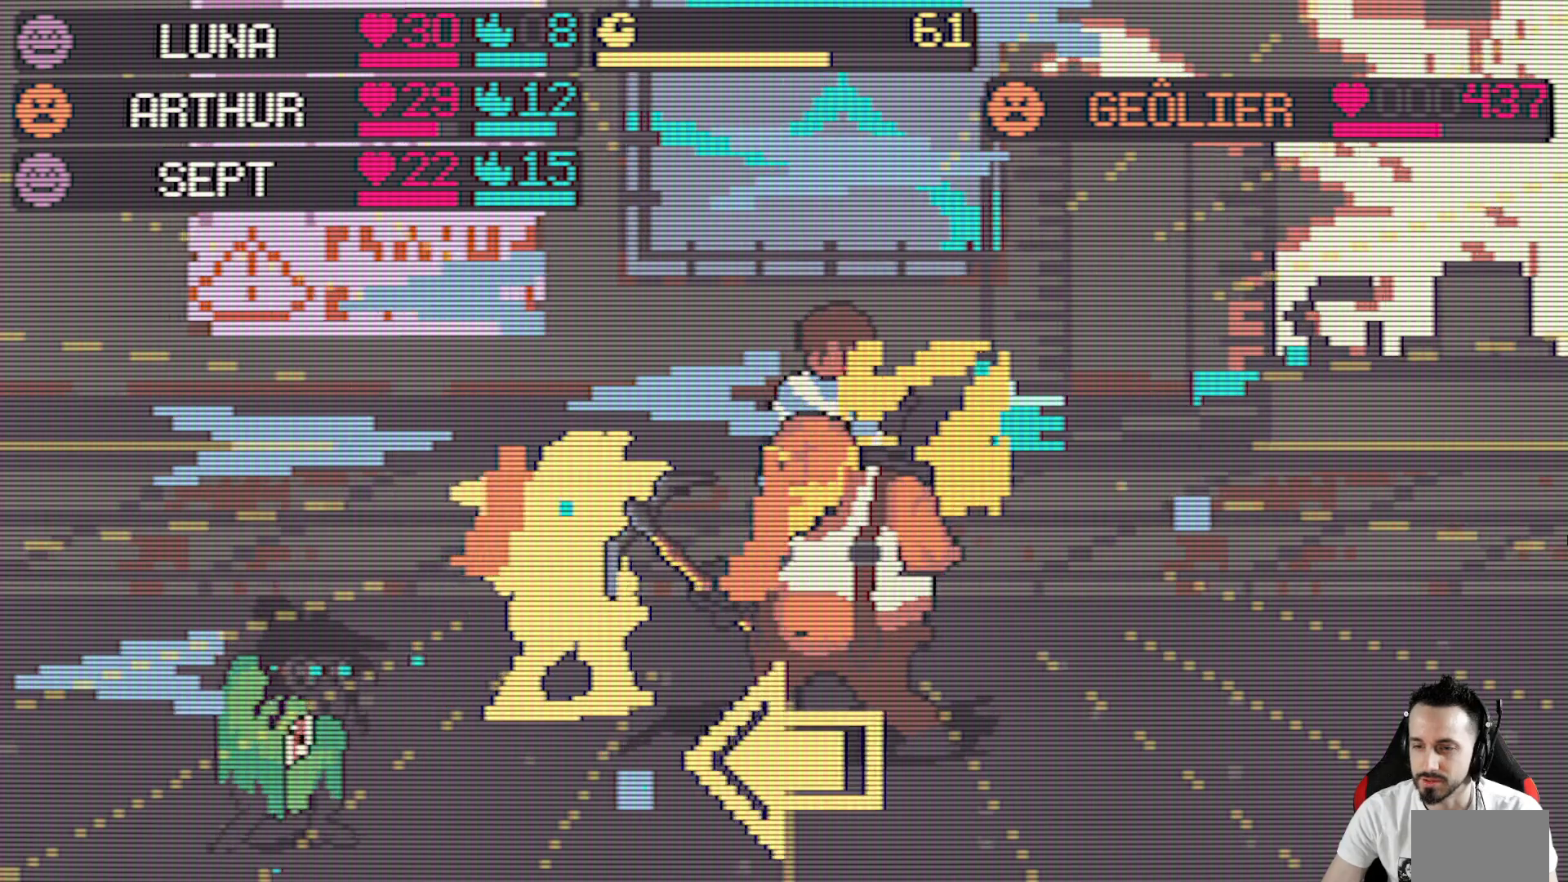
{"keys": [], "events": [[134, "left", "down"], [284, "left", "up"]]}
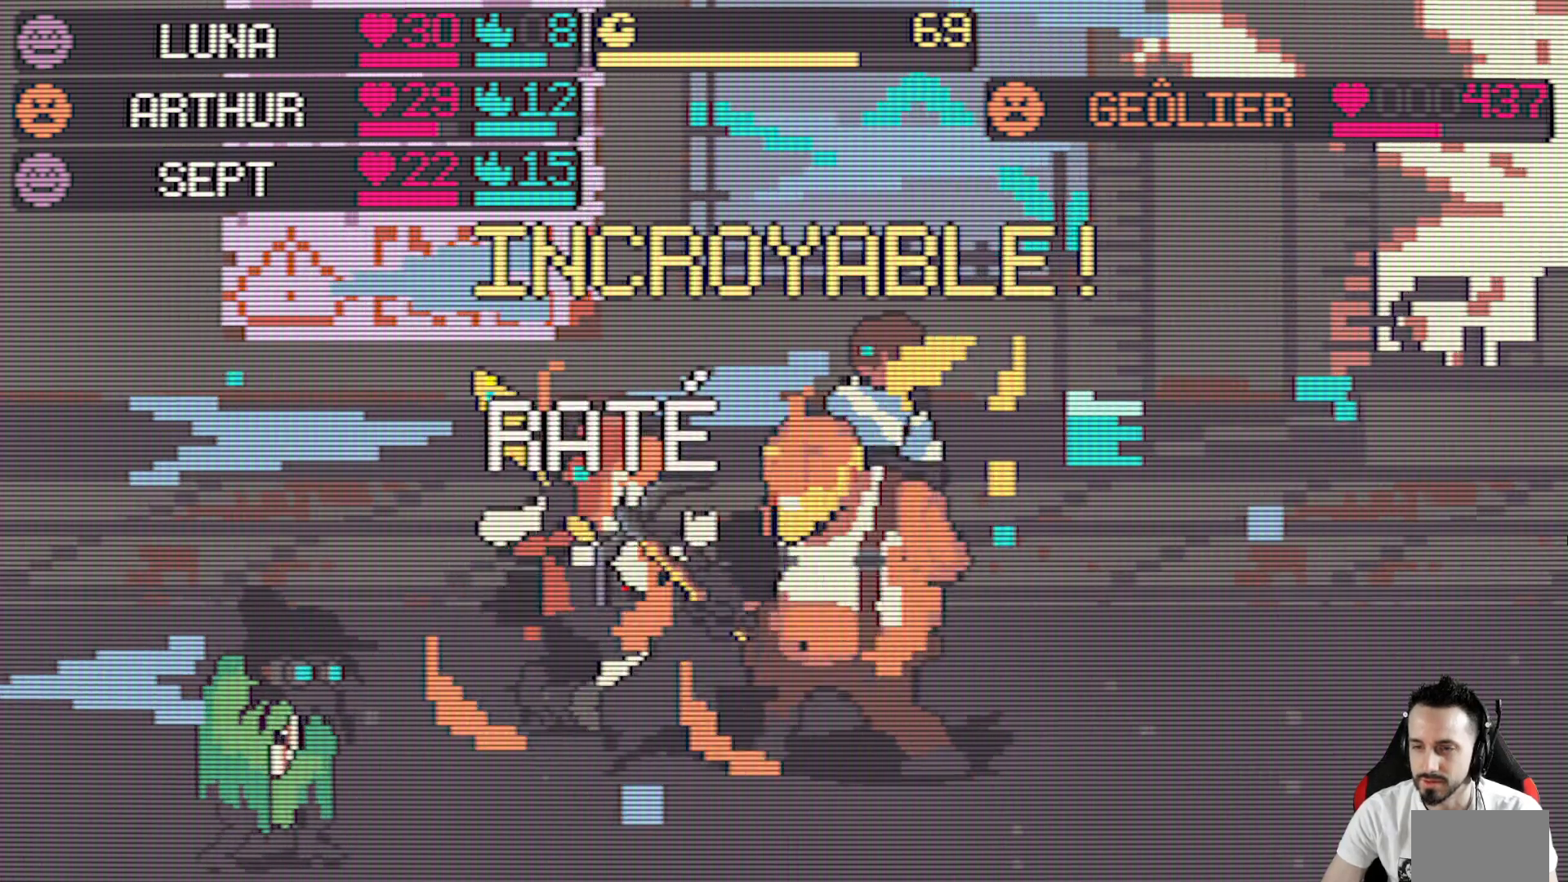
{"keys": [], "events": []}
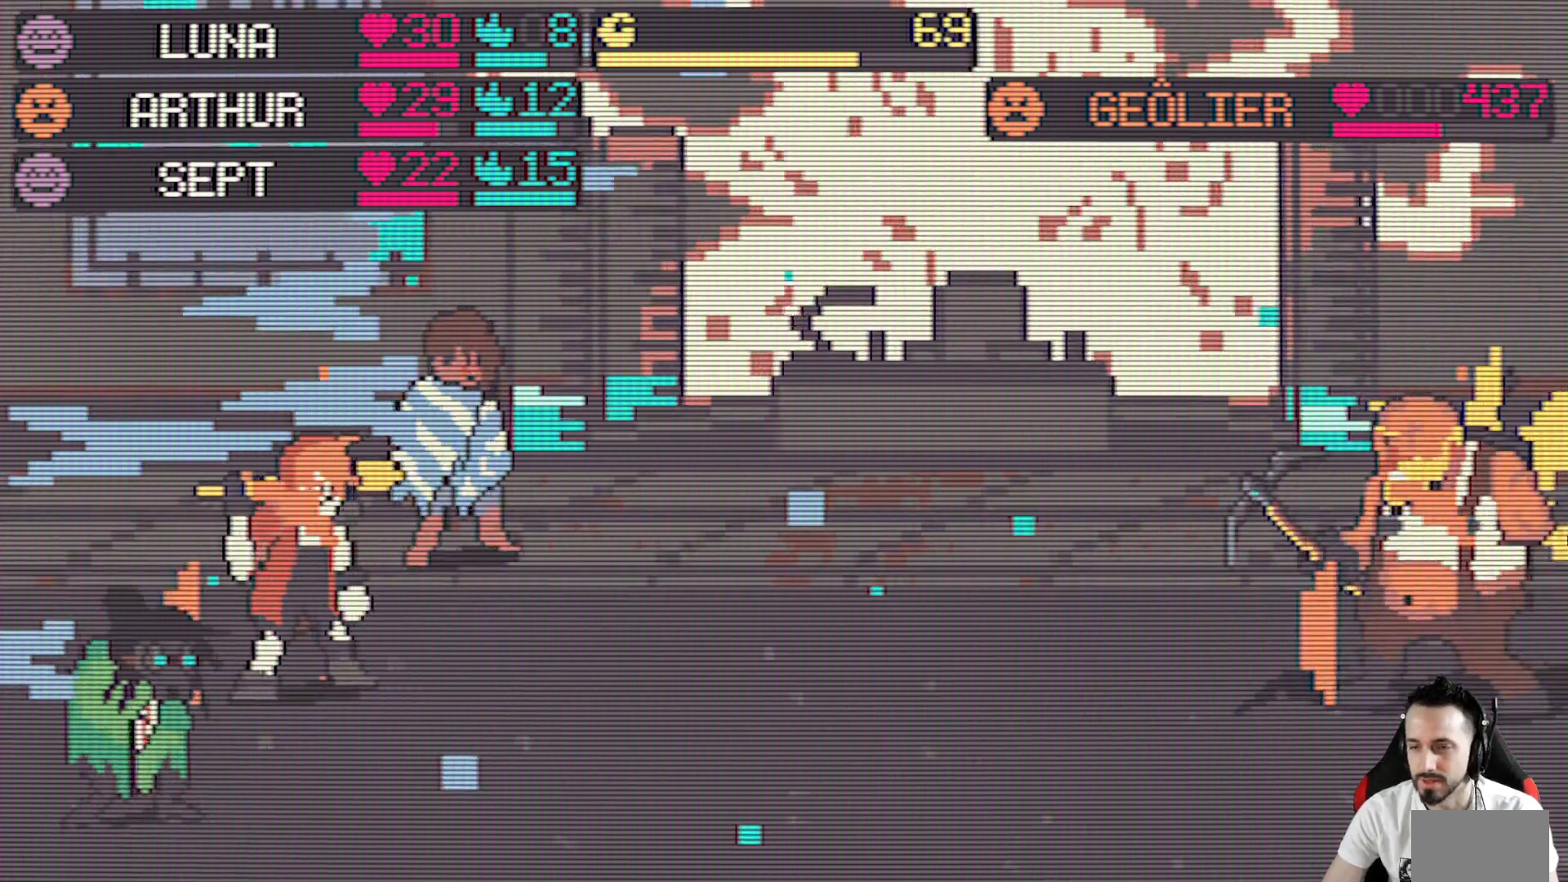
{"keys": [], "events": []}
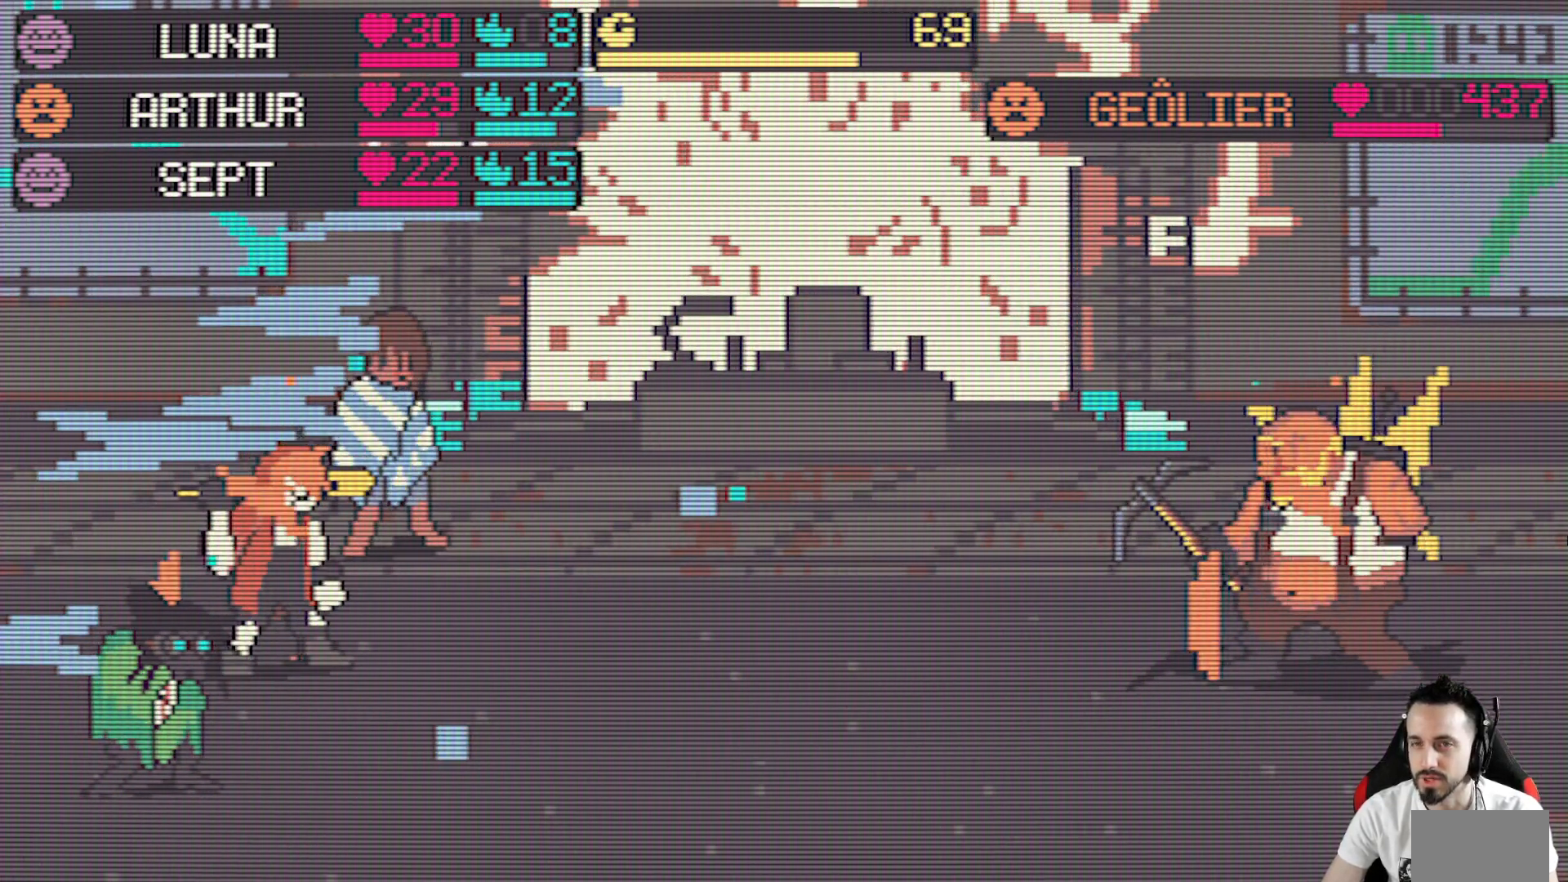
{"keys": [], "events": []}
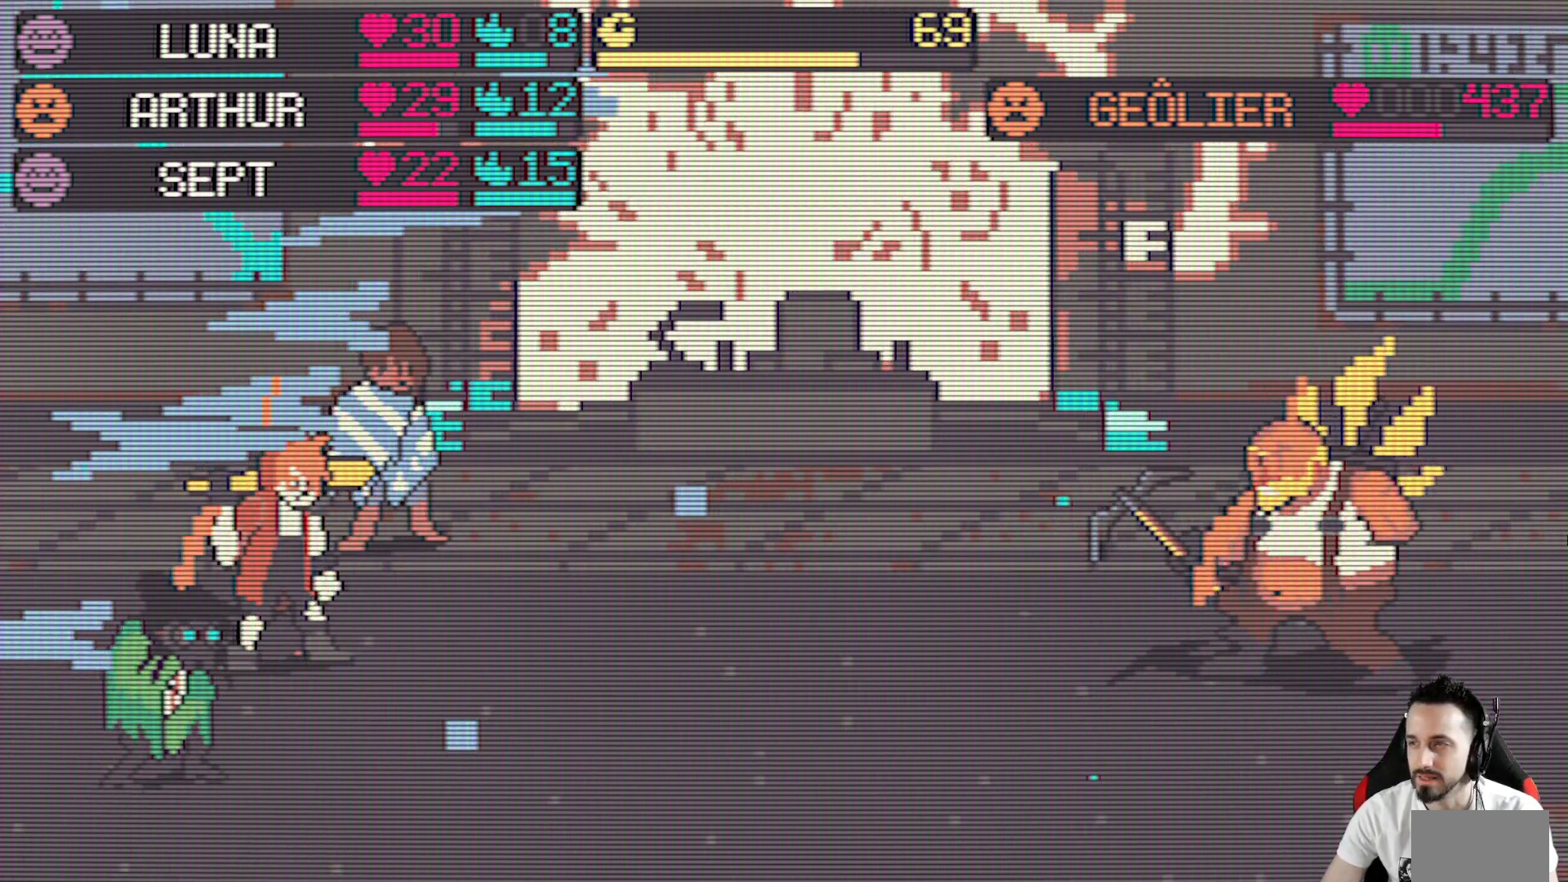
{"keys": [], "events": []}
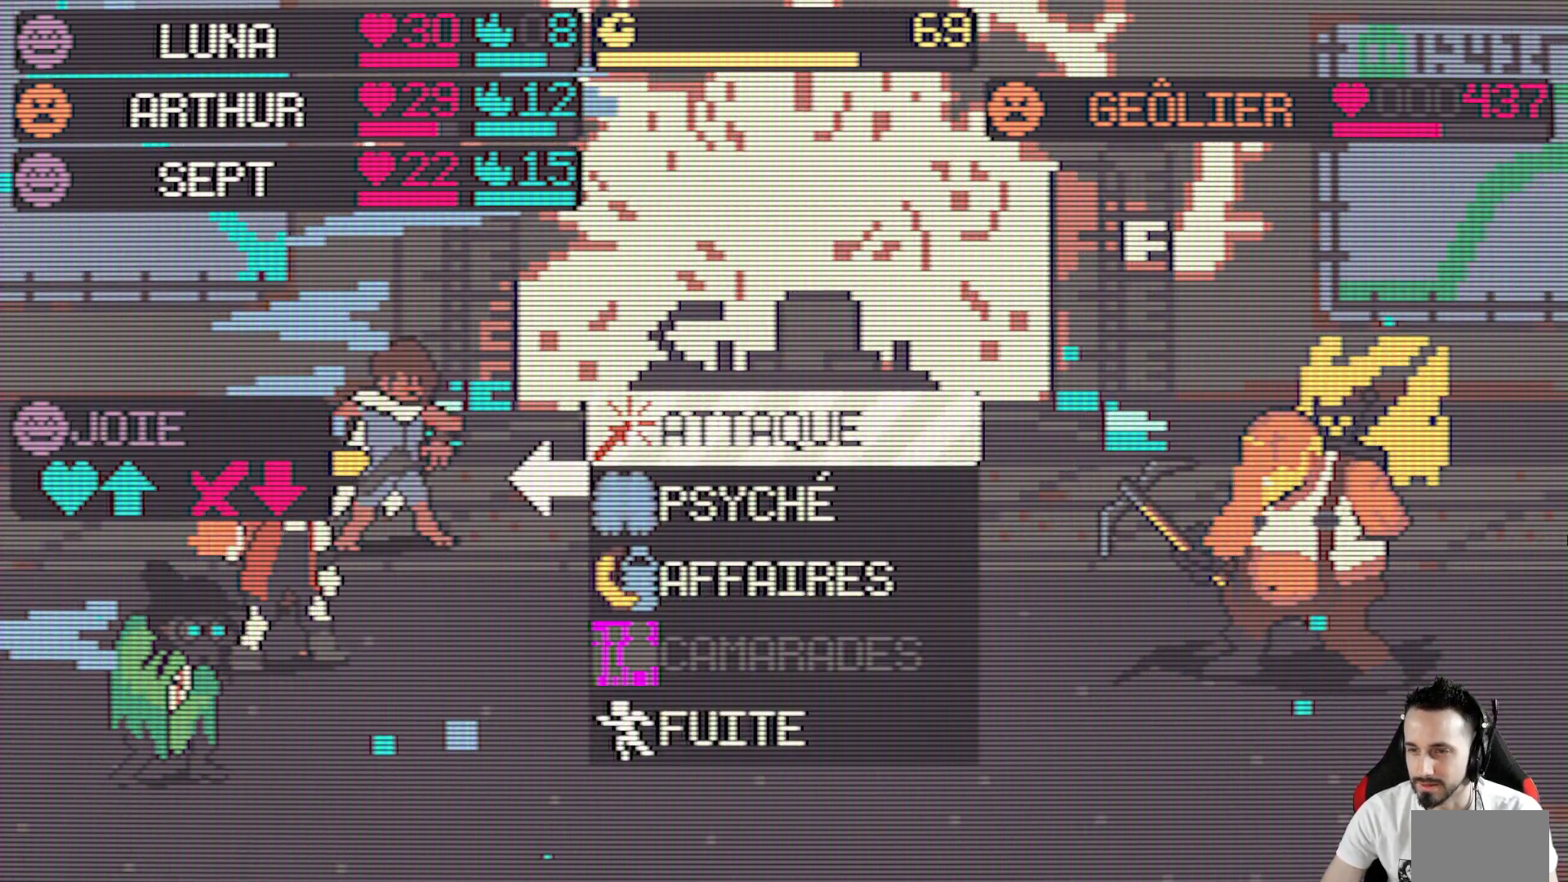
{"keys": [], "events": [[317, "down", "down"], [500, "down", "up"]]}